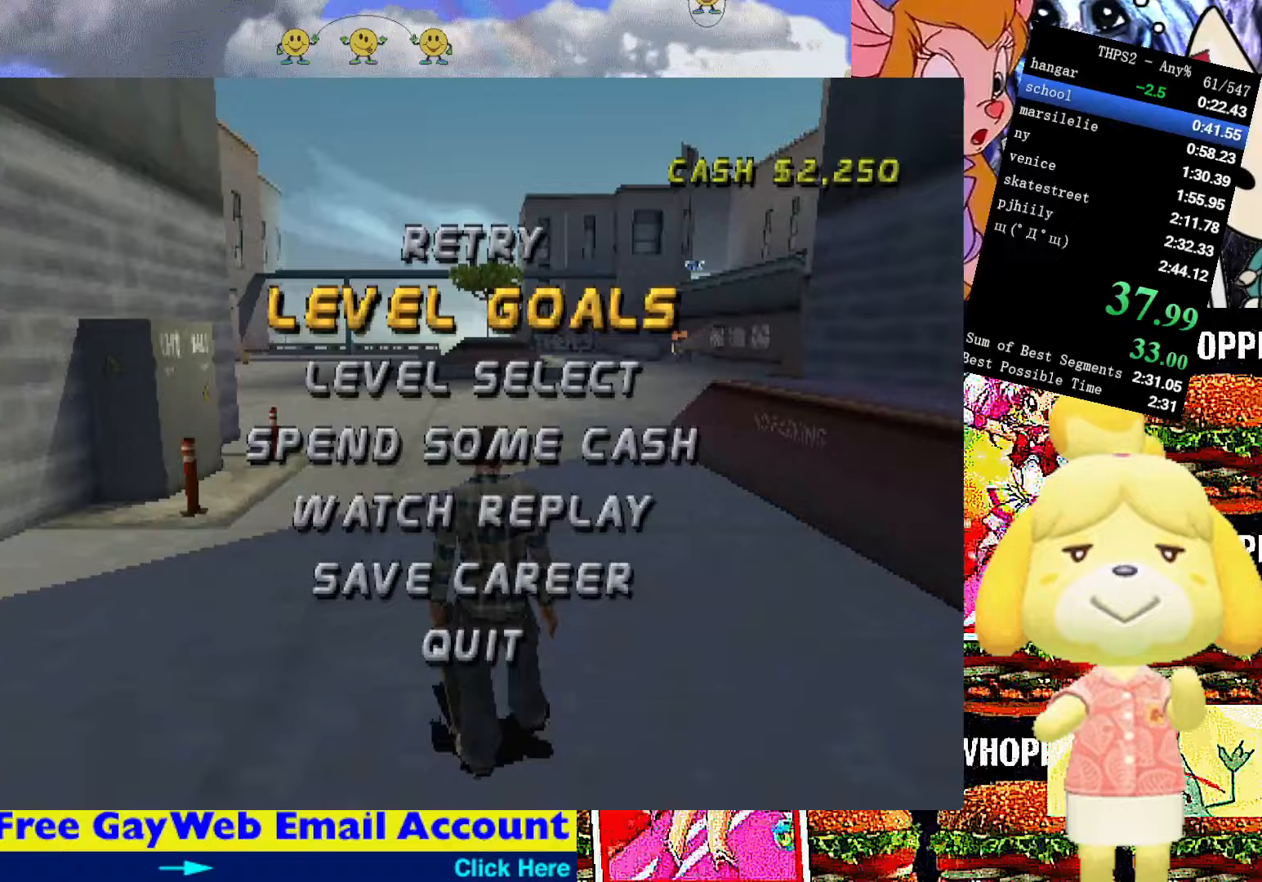
Gameplay with a controller (PlayStation layout); each line is a JSON object with the inputs held at the frame after it (dt_ms = milliseconds from this image to that frame). "events" lists button and stick changes between this image and that frame as [ms after this image, input, new state], when the widget could be followed in between. Not read: L3 R3 left_stick.
{"dt_ms": 300, "buttons": [], "right_stick": "center", "events": [[67, "CROSS", "down"], [83, "DPAD_DOWN", "up"], [150, "CROSS", "up"], [200, "DPAD_RIGHT", "down"], [267, "DPAD_RIGHT", "up"]]}
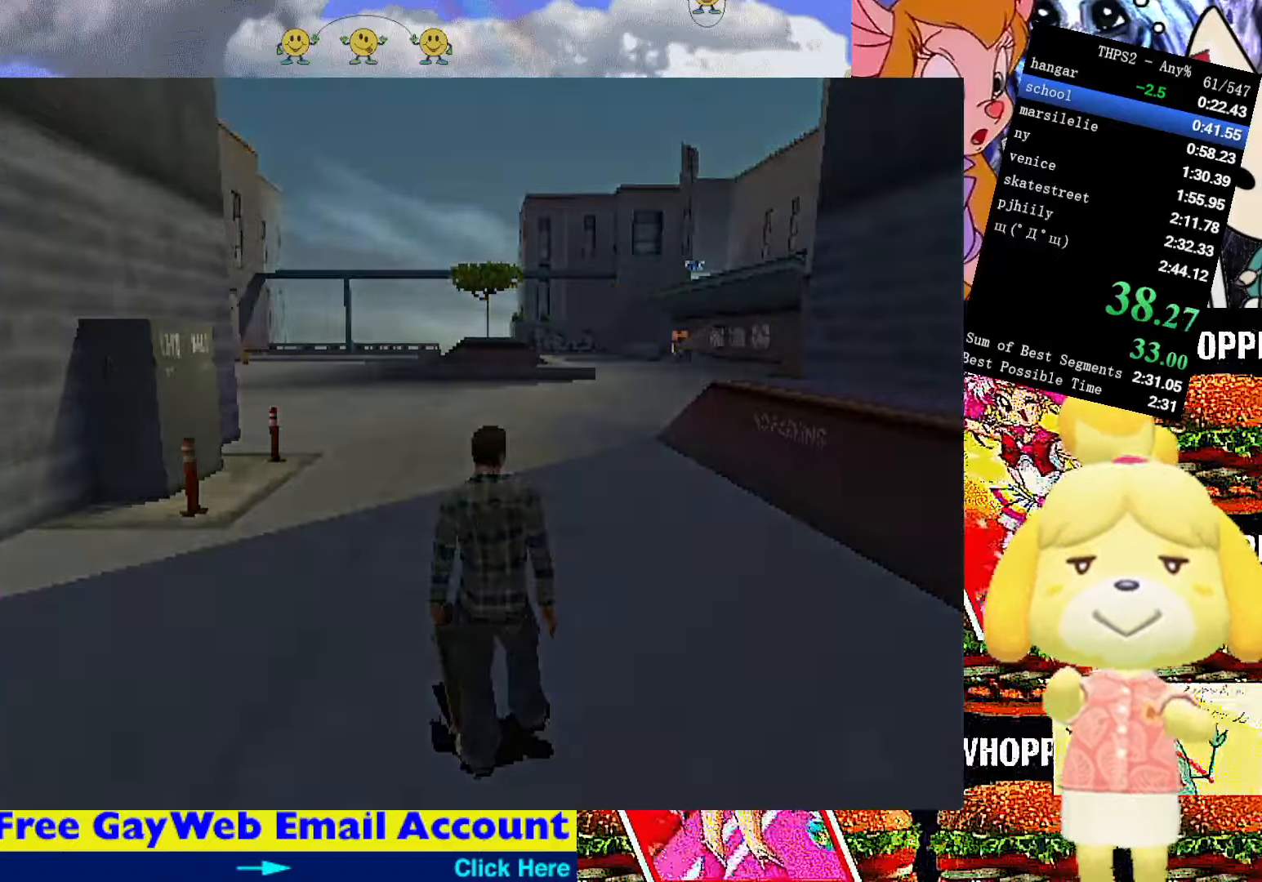
{"dt_ms": 500, "buttons": [], "right_stick": "center", "events": [[33, "DPAD_RIGHT", "down"], [117, "DPAD_RIGHT", "up"], [200, "DPAD_RIGHT", "down"], [283, "DPAD_RIGHT", "up"], [367, "DPAD_RIGHT", "down"], [433, "DPAD_RIGHT", "up"]]}
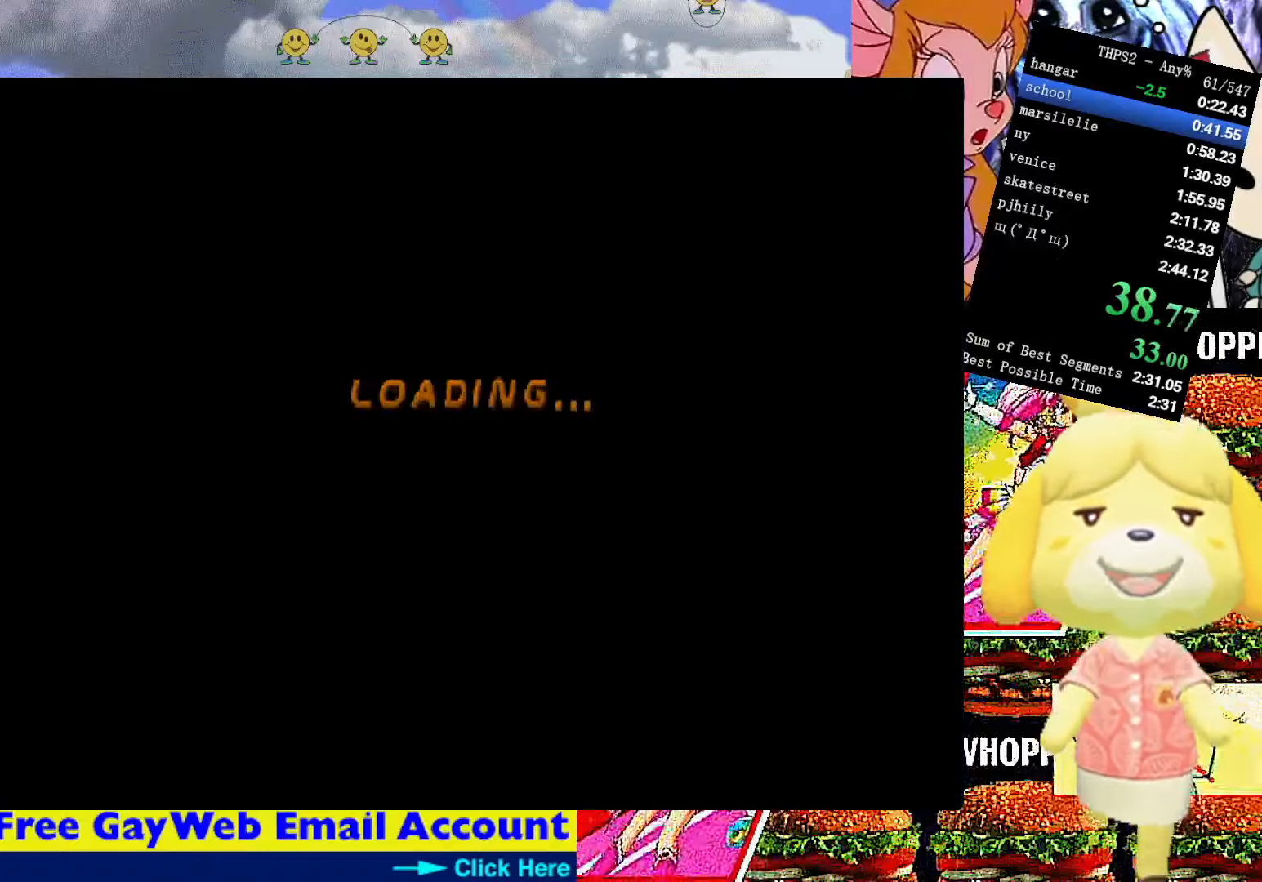
{"dt_ms": 500, "buttons": [], "right_stick": "center", "events": [[17, "DPAD_RIGHT", "down"], [117, "DPAD_RIGHT", "up"], [250, "CROSS", "down"], [317, "CROSS", "up"], [417, "CROSS", "down"], [483, "CROSS", "up"]]}
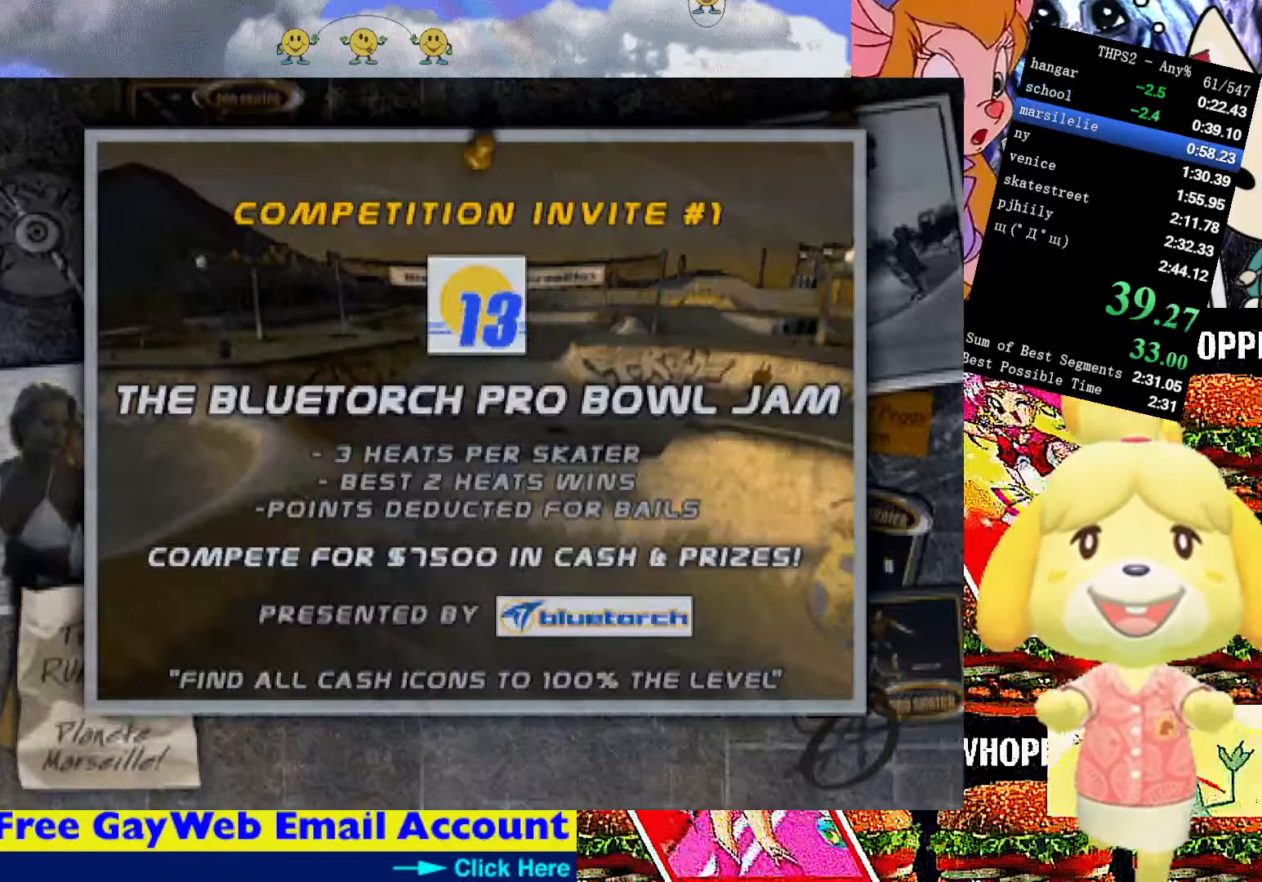
{"dt_ms": 500, "buttons": ["CROSS", "SQUARE", "DPAD_LEFT"], "right_stick": "center", "events": [[50, "CROSS", "down"], [133, "CROSS", "up"], [200, "CROSS", "down"], [300, "CROSS", "up"], [333, "CROSS", "down"], [367, "SQUARE", "down"], [500, "DPAD_LEFT", "down"]]}
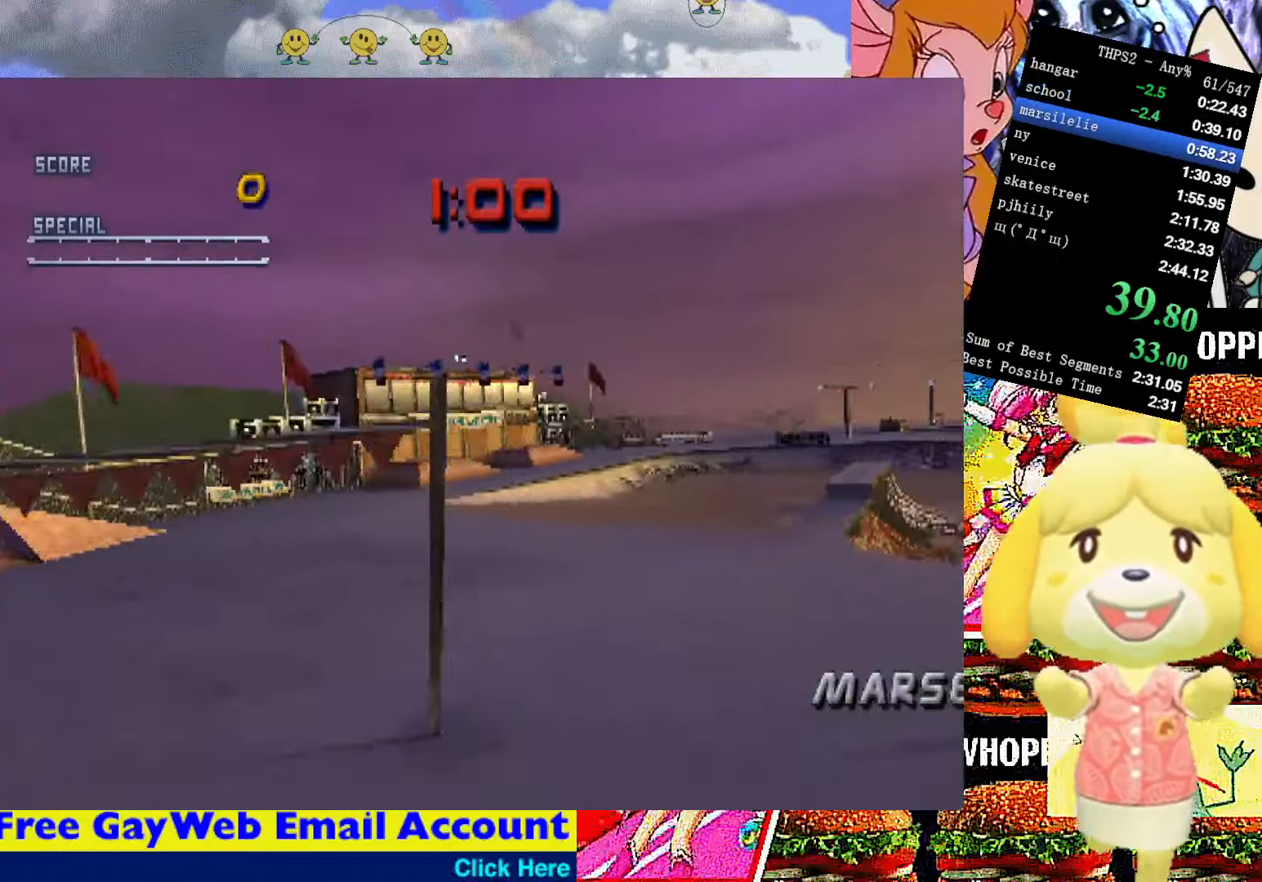
{"dt_ms": 500, "buttons": ["CROSS", "SQUARE", "DPAD_LEFT"], "right_stick": "center", "events": [[17, "R2", "down"], [133, "R2", "up"], [200, "R2", "down"], [317, "R2", "up"], [367, "R2", "down"], [483, "R2", "up"]]}
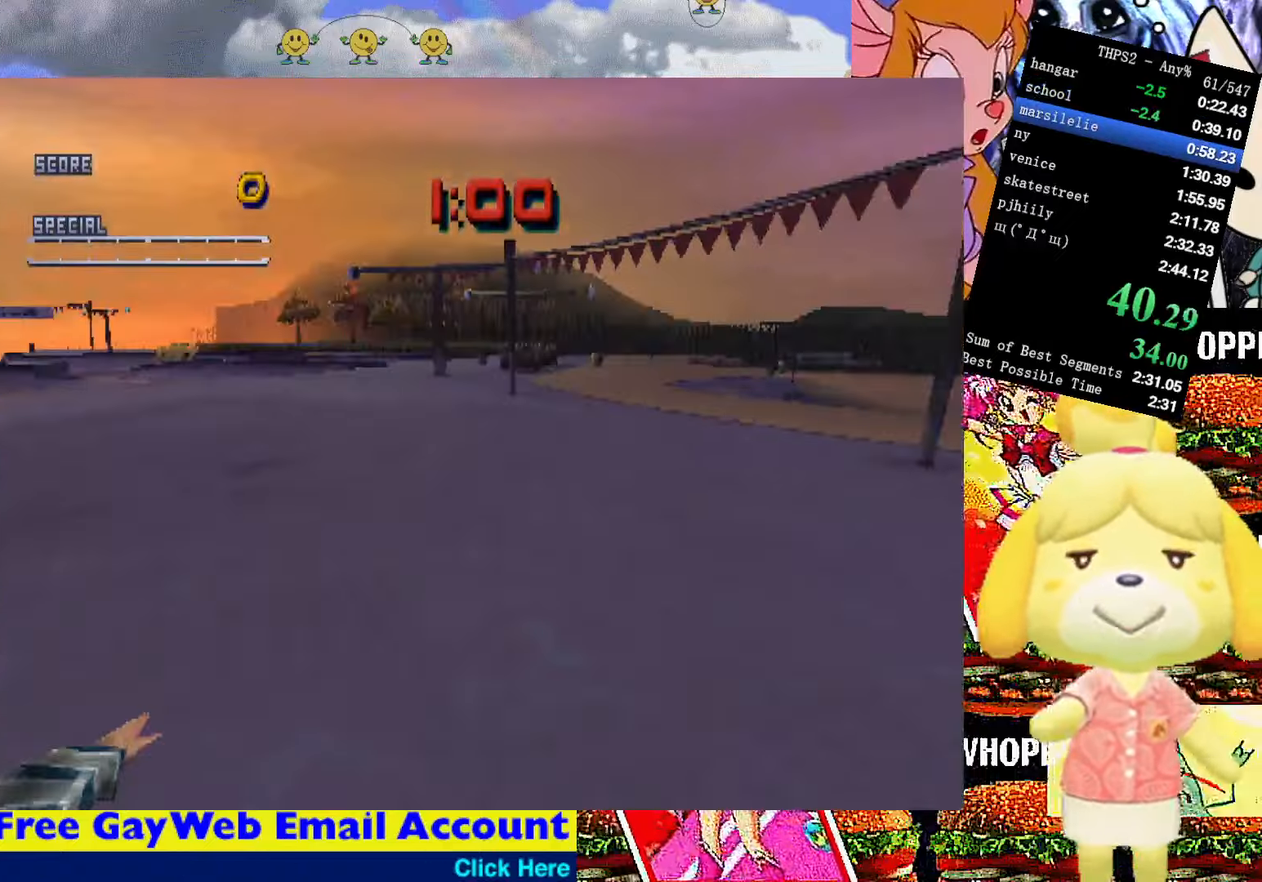
{"dt_ms": 500, "buttons": ["CROSS", "SQUARE", "DPAD_DOWN", "DPAD_LEFT"], "right_stick": "center", "events": [[33, "R2", "down"], [117, "R2", "up"], [200, "R2", "down"], [250, "R2", "up"], [267, "DPAD_DOWN", "down"]]}
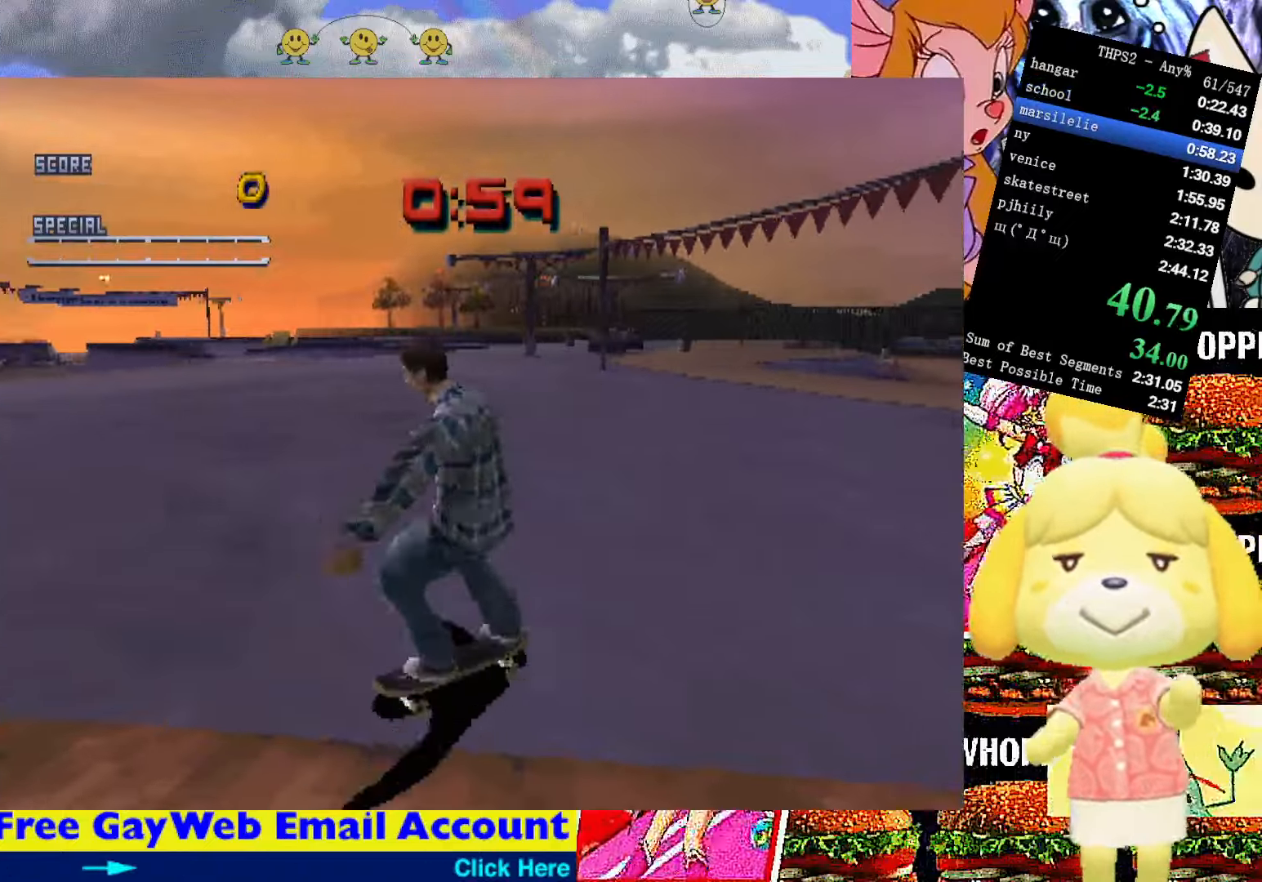
{"dt_ms": 500, "buttons": ["CROSS", "SQUARE", "DPAD_DOWN", "DPAD_LEFT"], "right_stick": "center", "events": [[83, "DPAD_DOWN", "up"], [183, "DPAD_LEFT", "up"], [483, "DPAD_LEFT", "down"], [500, "DPAD_DOWN", "down"]]}
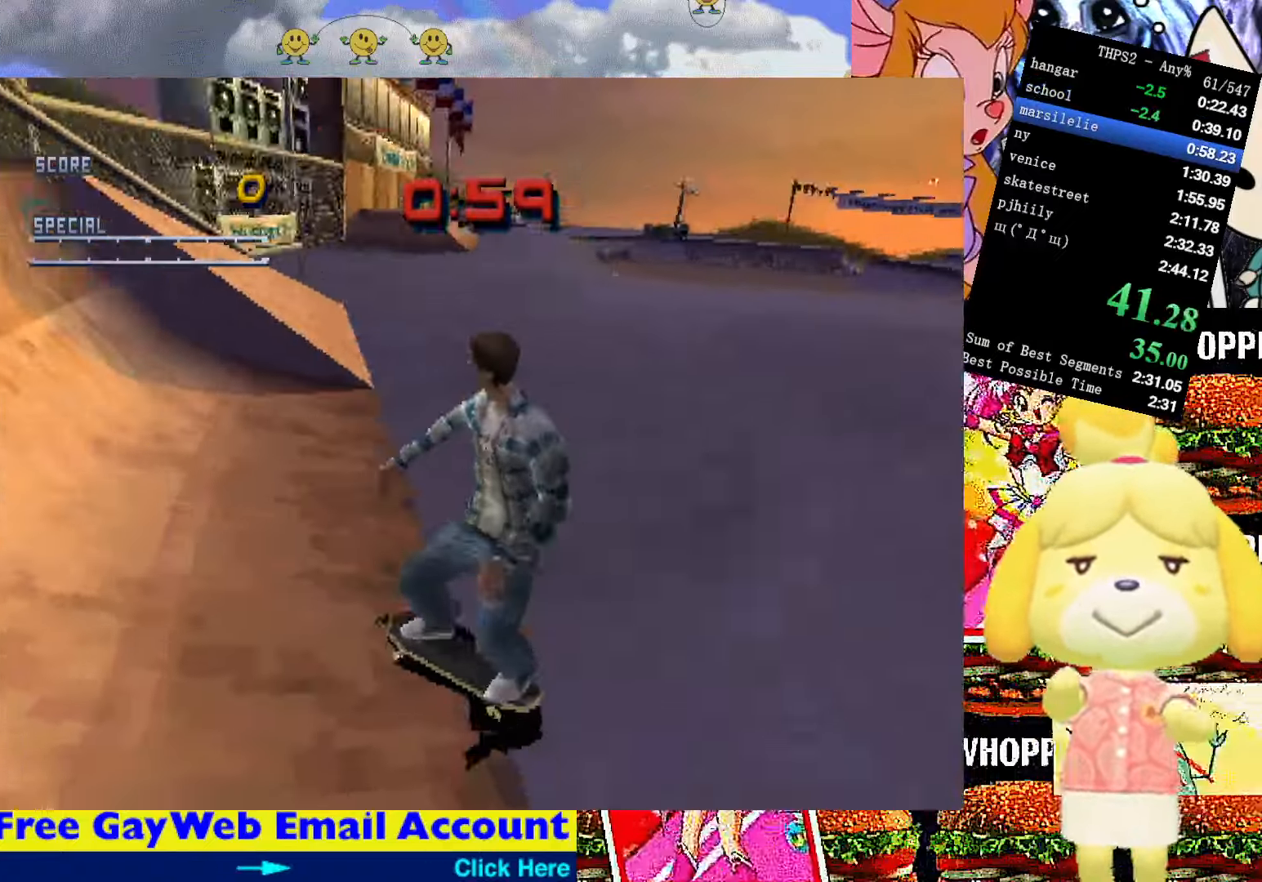
{"dt_ms": 500, "buttons": ["SQUARE", "L1", "DPAD_UP"], "right_stick": "center", "events": [[33, "DPAD_DOWN", "up"], [83, "DPAD_LEFT", "up"], [83, "DPAD_UP", "down"], [100, "DPAD_UP", "up"], [150, "DPAD_UP", "down"], [250, "DPAD_UP", "up"], [333, "DPAD_UP", "down"], [383, "CROSS", "up"], [383, "L1", "down"], [383, "SQUARE", "up"], [450, "SQUARE", "down"]]}
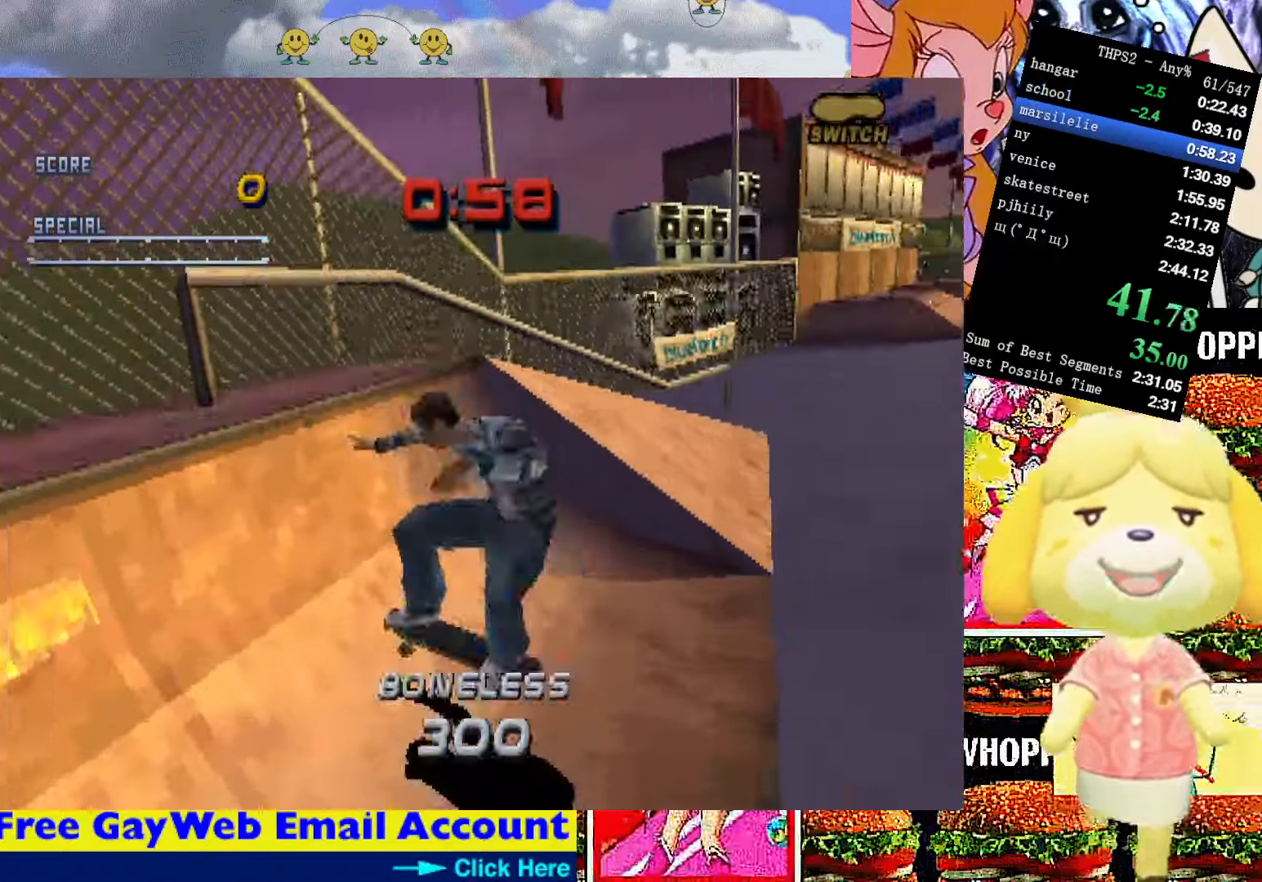
{"dt_ms": 500, "buttons": ["CROSS", "TRIANGLE", "DPAD_UP"], "right_stick": "center", "events": [[17, "SQUARE", "up"], [250, "CROSS", "down"], [283, "L1", "up"], [283, "TRIANGLE", "down"]]}
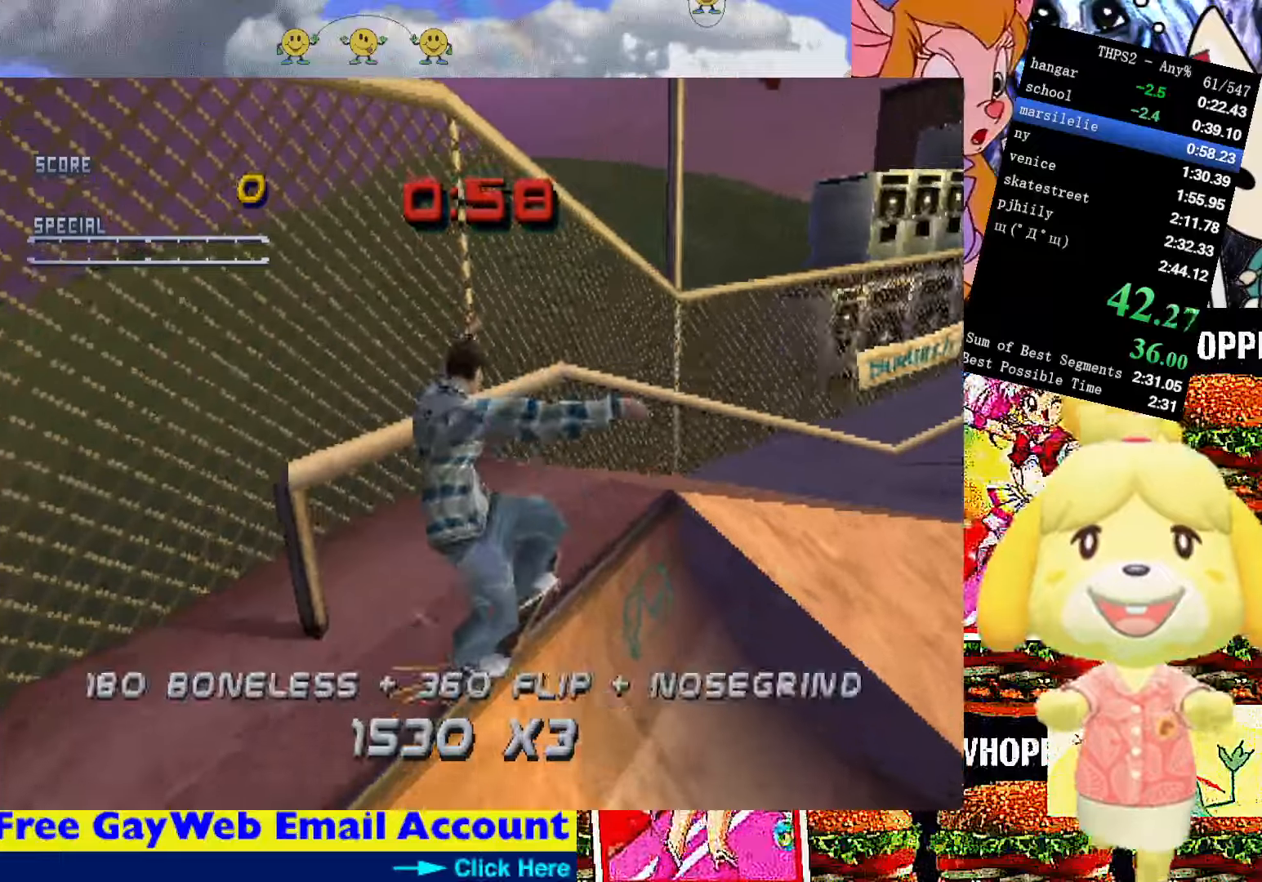
{"dt_ms": 500, "buttons": ["SQUARE", "L1", "DPAD_UP"], "right_stick": "center", "events": [[117, "DPAD_UP", "up"], [200, "TRIANGLE", "up"], [217, "DPAD_UP", "down"], [250, "L1", "down"], [300, "CIRCLE", "down"], [300, "CROSS", "up"], [417, "CIRCLE", "up"], [484, "SQUARE", "down"]]}
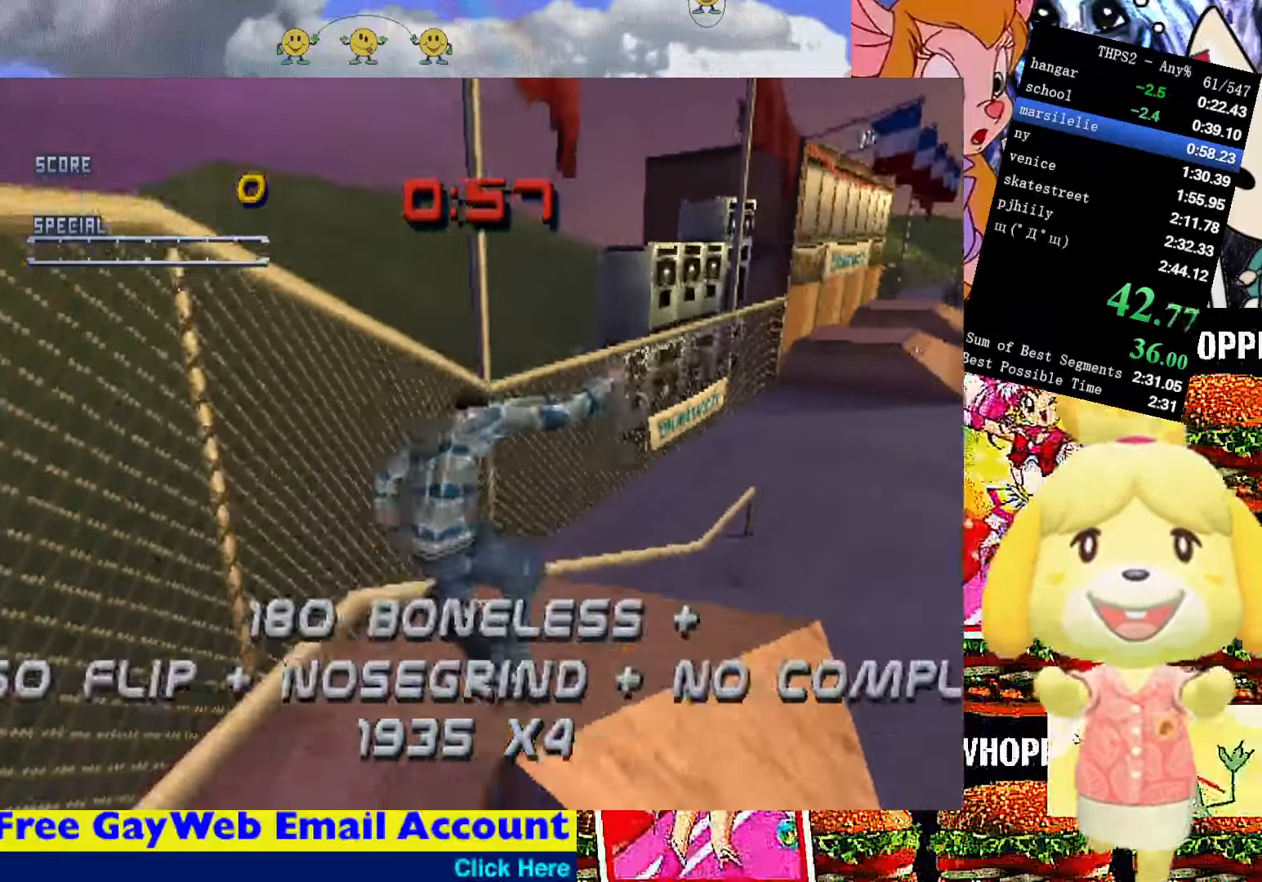
{"dt_ms": 500, "buttons": ["CROSS", "TRIANGLE", "L1", "DPAD_UP"], "right_stick": "center", "events": [[100, "SQUARE", "up"], [234, "L1", "up"], [434, "TRIANGLE", "down"], [467, "CROSS", "down"], [500, "L1", "down"]]}
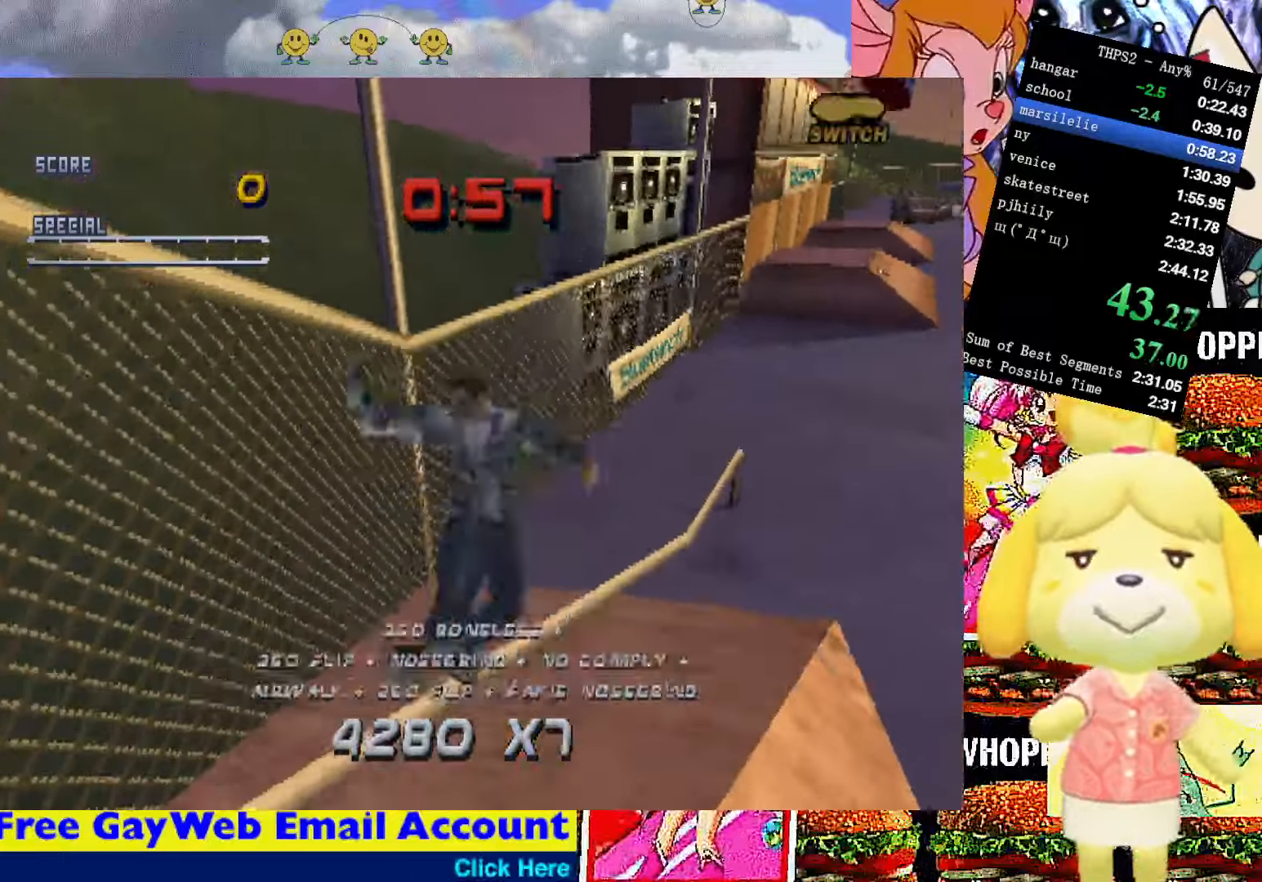
{"dt_ms": 500, "buttons": ["L1", "DPAD_UP"], "right_stick": "center", "events": [[50, "SQUARE", "down"], [84, "TRIANGLE", "up"], [100, "CROSS", "up"], [150, "SQUARE", "up"]]}
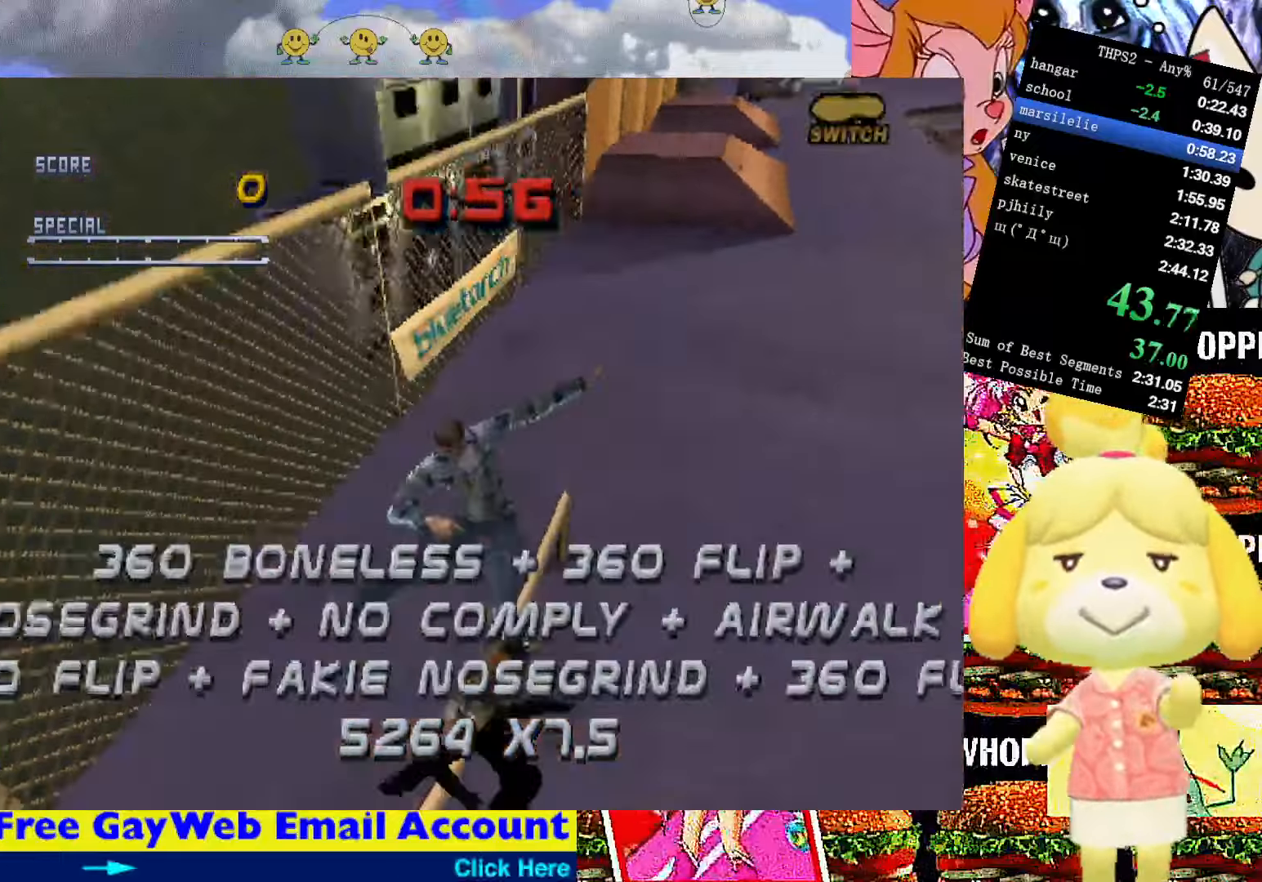
{"dt_ms": 500, "buttons": ["DPAD_UP"], "right_stick": "center", "events": [[84, "L1", "up"], [100, "DPAD_UP", "up"], [384, "START", "down"], [484, "DPAD_UP", "down"], [500, "START", "up"]]}
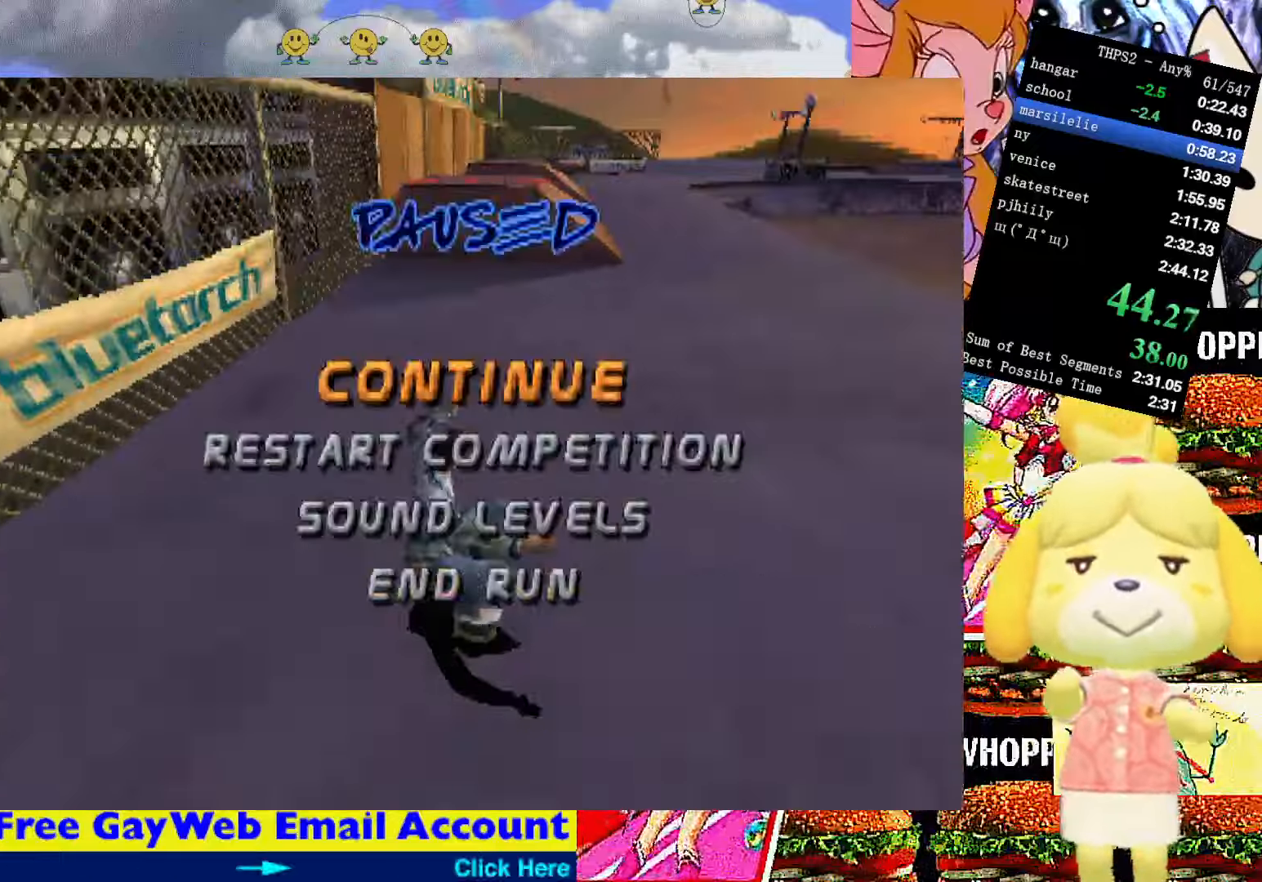
{"dt_ms": 500, "buttons": ["CROSS"], "right_stick": "center", "events": [[84, "CROSS", "down"], [84, "DPAD_UP", "up"], [300, "CROSS", "up"], [350, "CROSS", "down"], [450, "CROSS", "up"], [500, "CROSS", "down"]]}
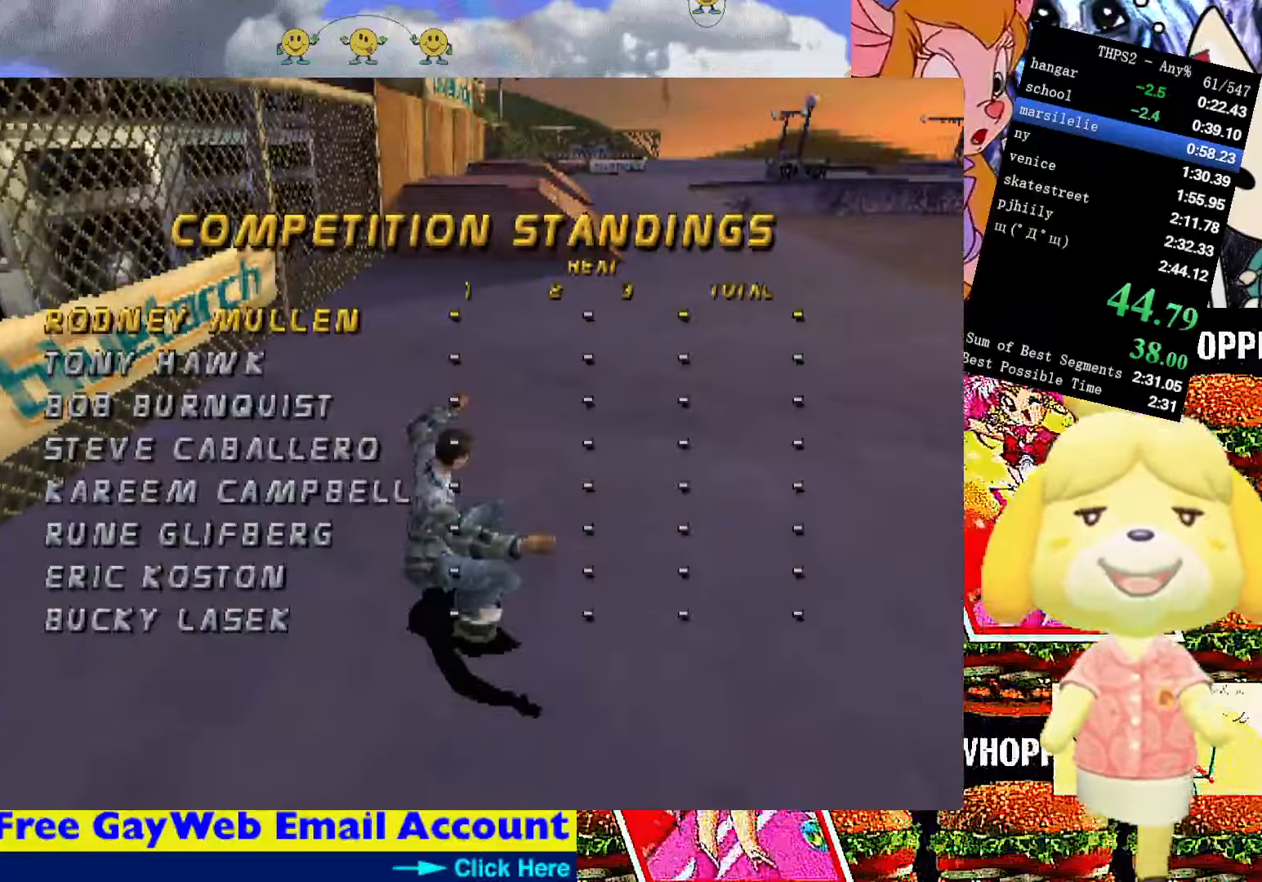
{"dt_ms": 500, "buttons": ["CROSS"], "right_stick": "center", "events": [[67, "CROSS", "up"], [117, "CROSS", "down"], [200, "CROSS", "up"], [267, "CROSS", "down"], [367, "CROSS", "up"], [417, "CROSS", "down"]]}
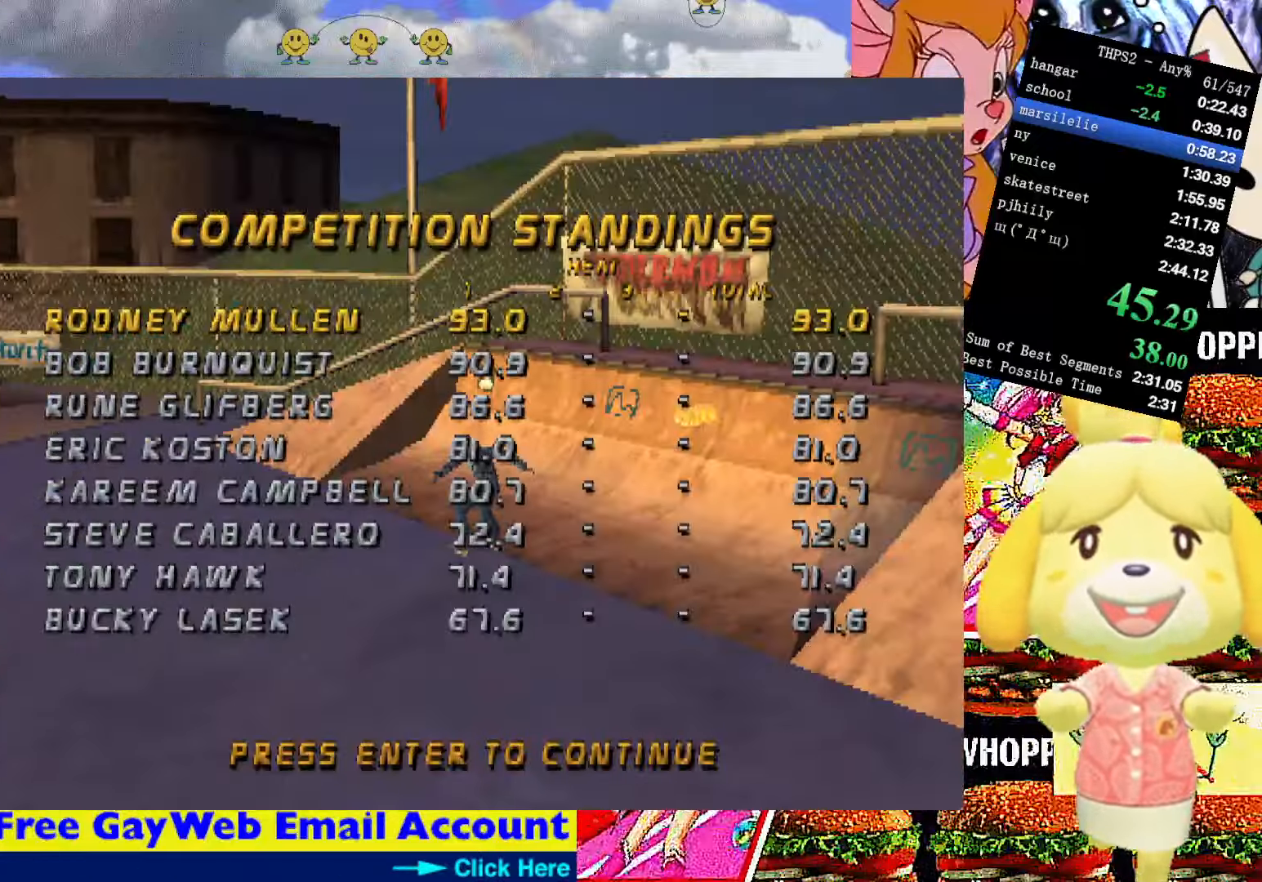
{"dt_ms": 500, "buttons": [], "right_stick": "center", "events": [[17, "CROSS", "up"], [84, "CROSS", "down"], [167, "CROSS", "up"], [234, "CROSS", "down"], [317, "CROSS", "up"], [400, "CROSS", "down"], [467, "CROSS", "up"]]}
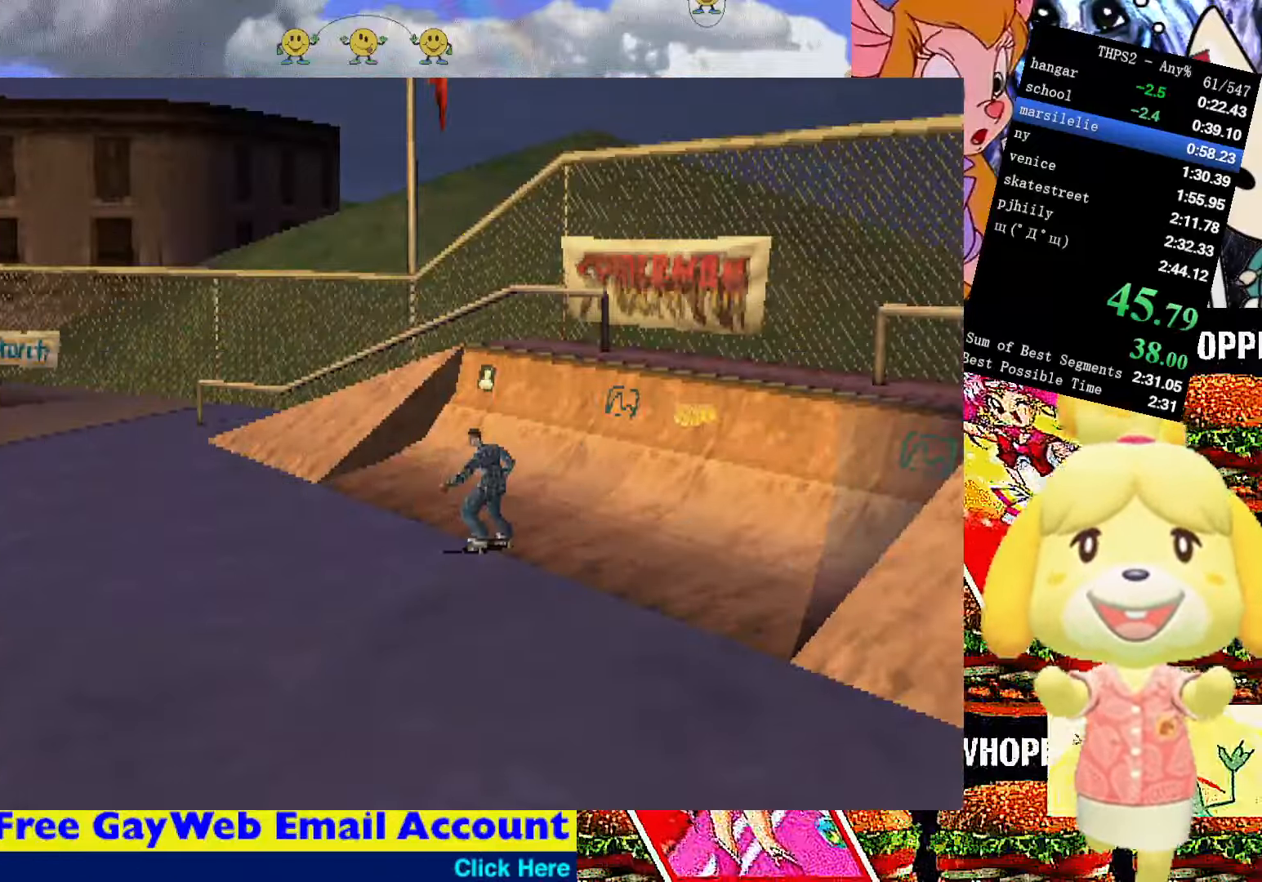
{"dt_ms": 500, "buttons": ["CROSS"], "right_stick": "center", "events": [[50, "CROSS", "down"], [117, "CROSS", "up"], [184, "CROSS", "down"], [267, "CROSS", "up"], [334, "CROSS", "down"], [417, "CROSS", "up"], [467, "CROSS", "down"]]}
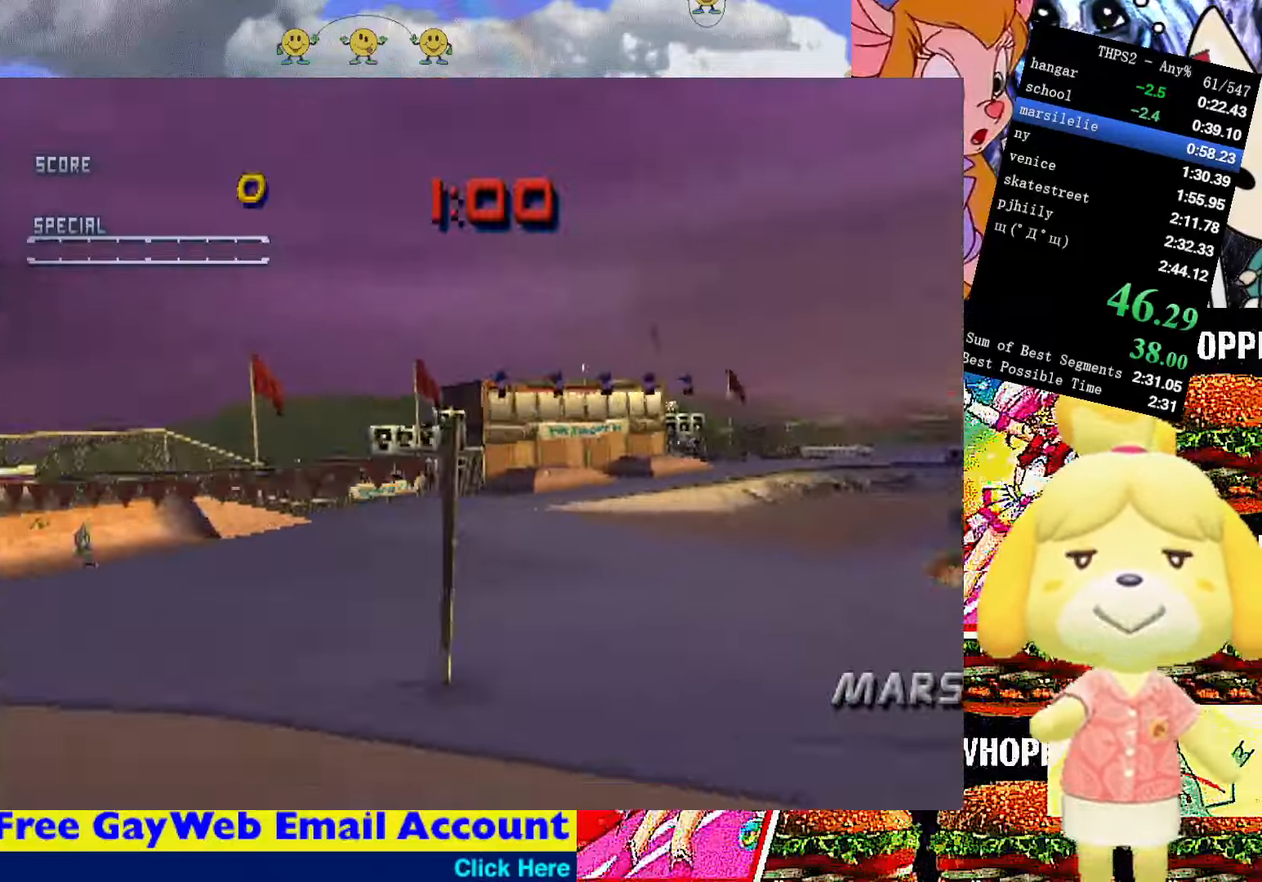
{"dt_ms": 500, "buttons": ["CROSS", "SQUARE", "R2", "DPAD_LEFT"], "right_stick": "center", "events": [[83, "SQUARE", "down"], [116, "DPAD_LEFT", "down"], [116, "R2", "down"], [216, "R2", "up"], [300, "R2", "down"], [416, "R2", "up"], [483, "R2", "down"]]}
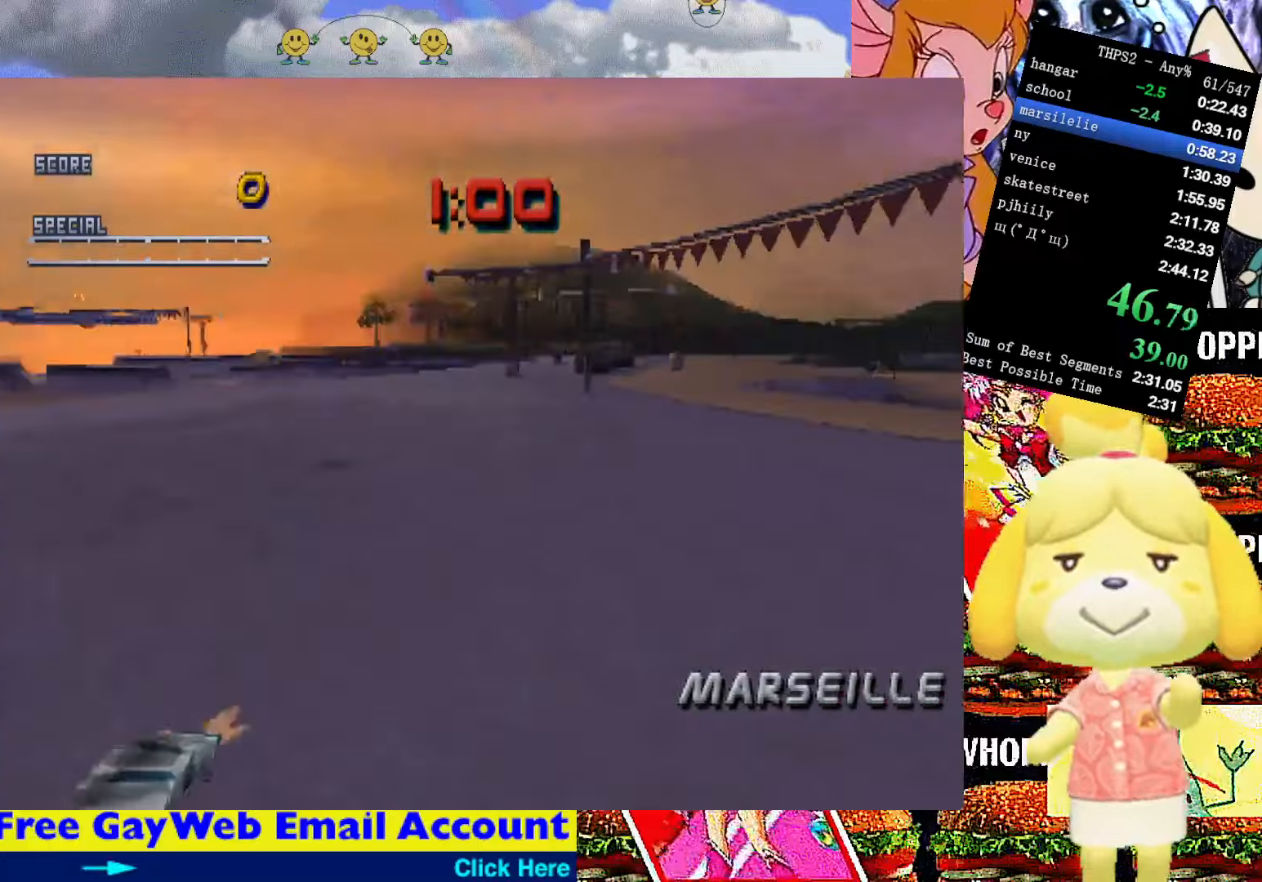
{"dt_ms": 500, "buttons": ["CROSS", "SQUARE", "DPAD_DOWN", "DPAD_LEFT"], "right_stick": "center", "events": [[83, "R2", "up"], [150, "R2", "down"], [250, "R2", "up"], [333, "DPAD_DOWN", "down"]]}
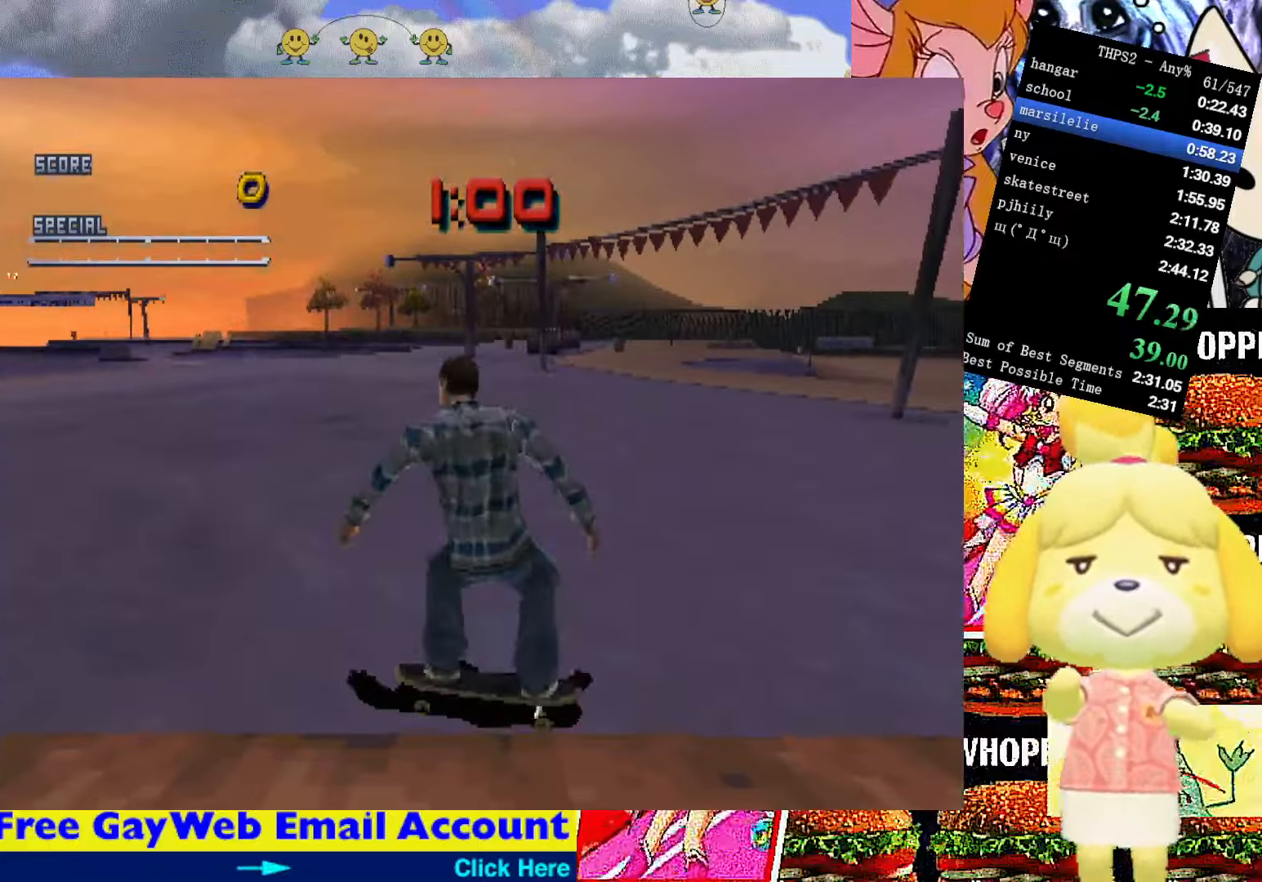
{"dt_ms": 500, "buttons": ["CROSS", "SQUARE"], "right_stick": "center", "events": [[166, "DPAD_DOWN", "up"], [233, "DPAD_LEFT", "up"]]}
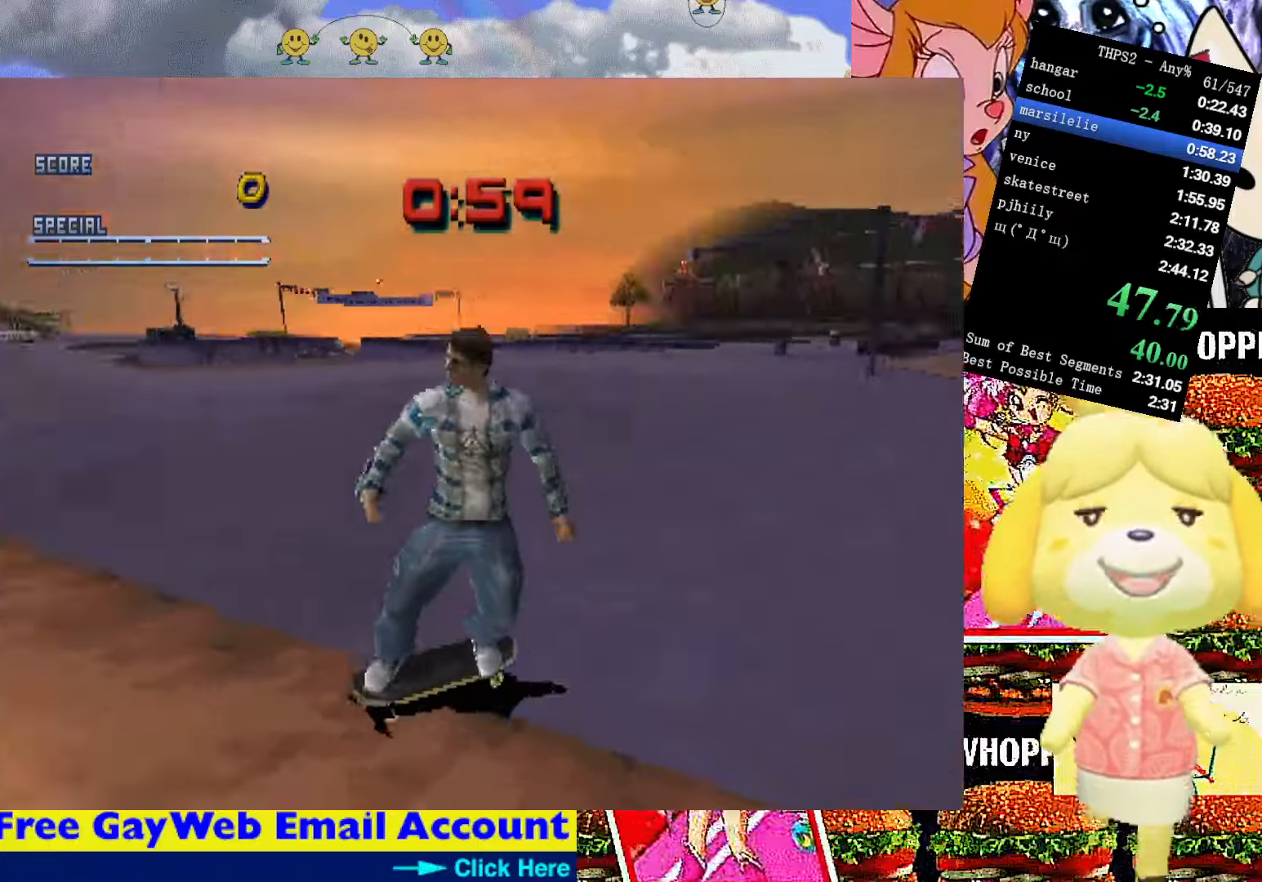
{"dt_ms": 500, "buttons": ["SQUARE", "L1", "DPAD_UP"], "right_stick": "center", "events": [[50, "DPAD_LEFT", "down"], [133, "DPAD_LEFT", "up"], [133, "DPAD_UP", "down"], [150, "DPAD_UP", "up"], [233, "DPAD_UP", "down"], [316, "DPAD_UP", "up"], [400, "CROSS", "up"], [400, "DPAD_UP", "down"], [400, "SQUARE", "up"], [416, "L1", "down"], [466, "SQUARE", "down"]]}
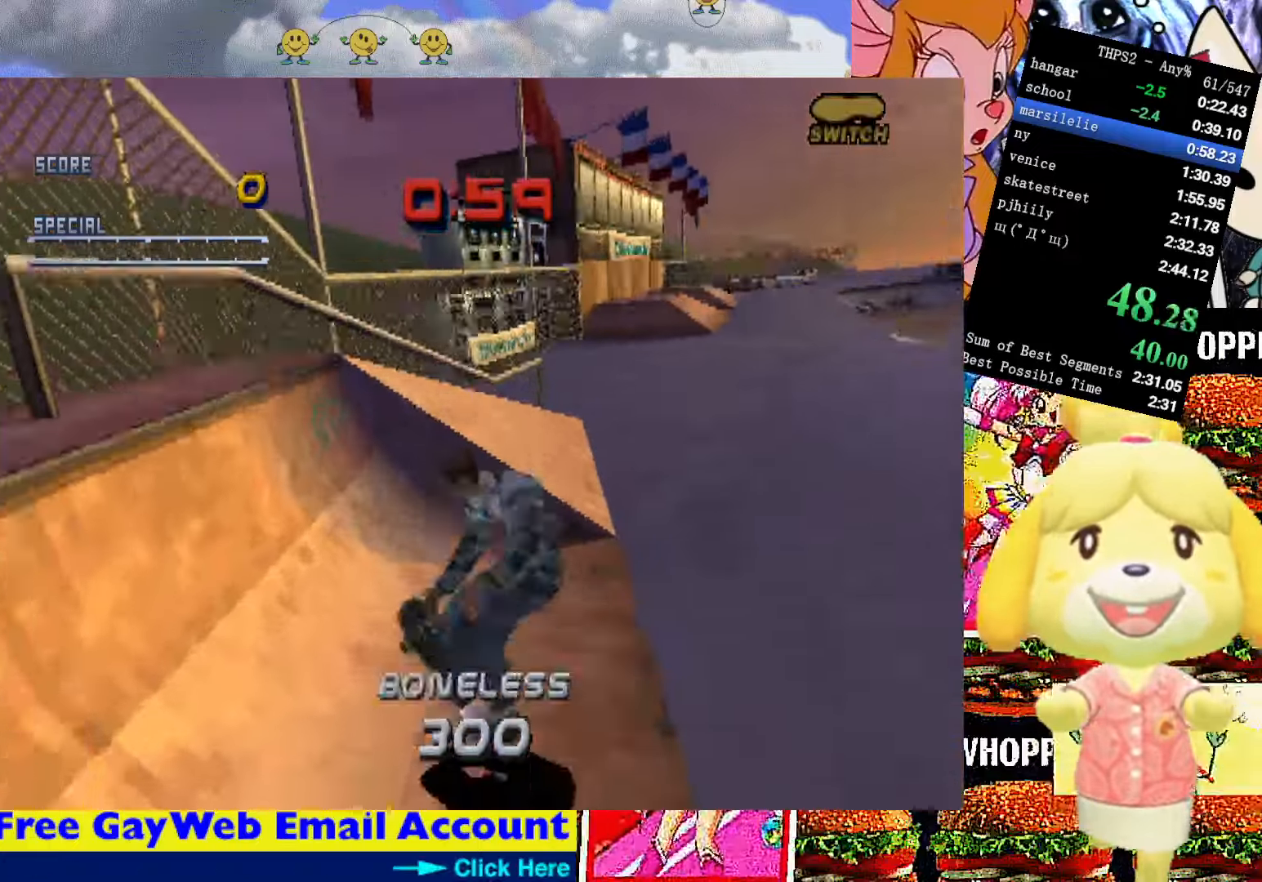
{"dt_ms": 500, "buttons": ["CROSS", "TRIANGLE", "DPAD_UP"], "right_stick": "center", "events": [[83, "SQUARE", "up"], [300, "TRIANGLE", "down"], [316, "CROSS", "down"], [350, "L1", "up"]]}
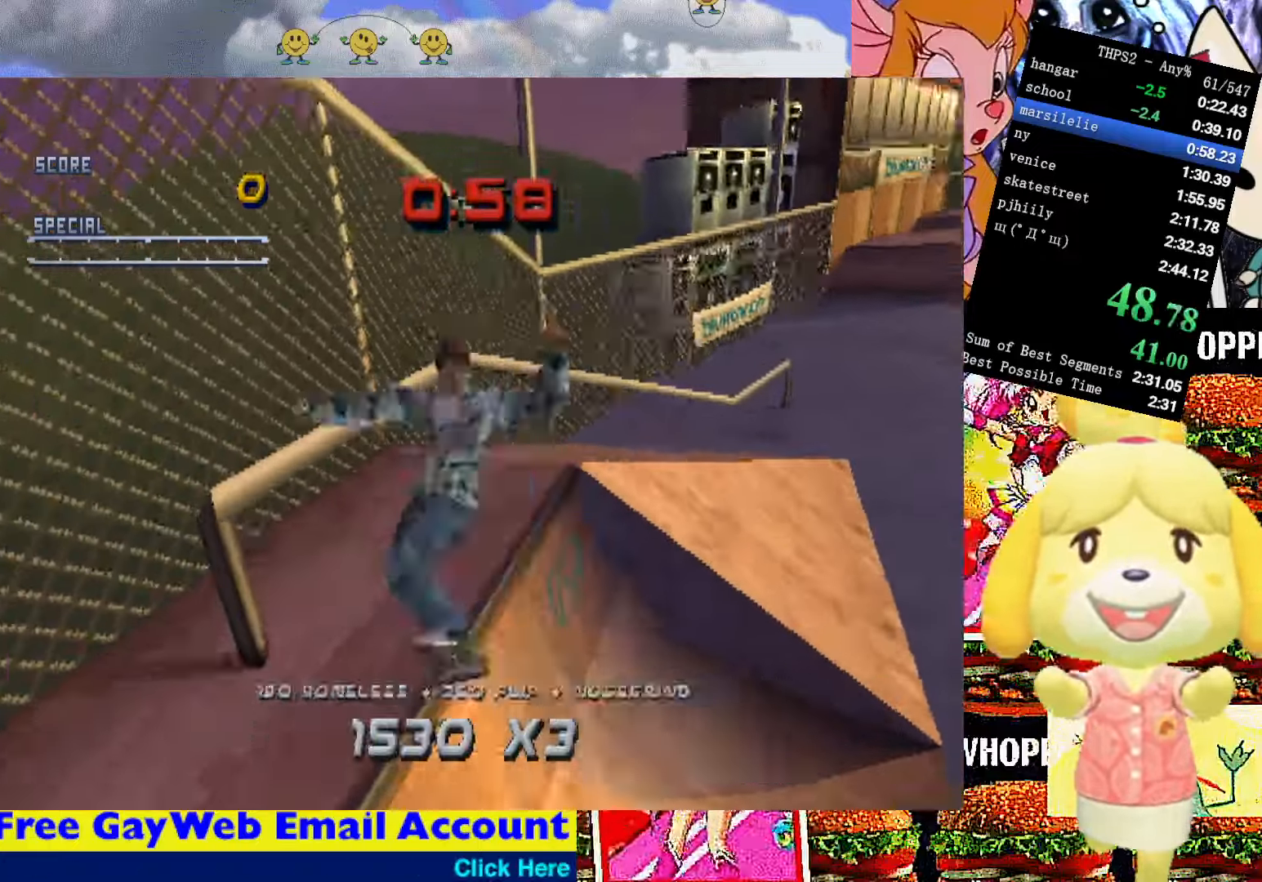
{"dt_ms": 500, "buttons": ["SQUARE", "L1", "DPAD_UP"], "right_stick": "center", "events": [[133, "TRIANGLE", "up"], [200, "L1", "down"], [216, "CROSS", "up"], [233, "CIRCLE", "down"], [250, "L1", "up"], [300, "L1", "down"], [333, "CIRCLE", "up"], [400, "SQUARE", "down"]]}
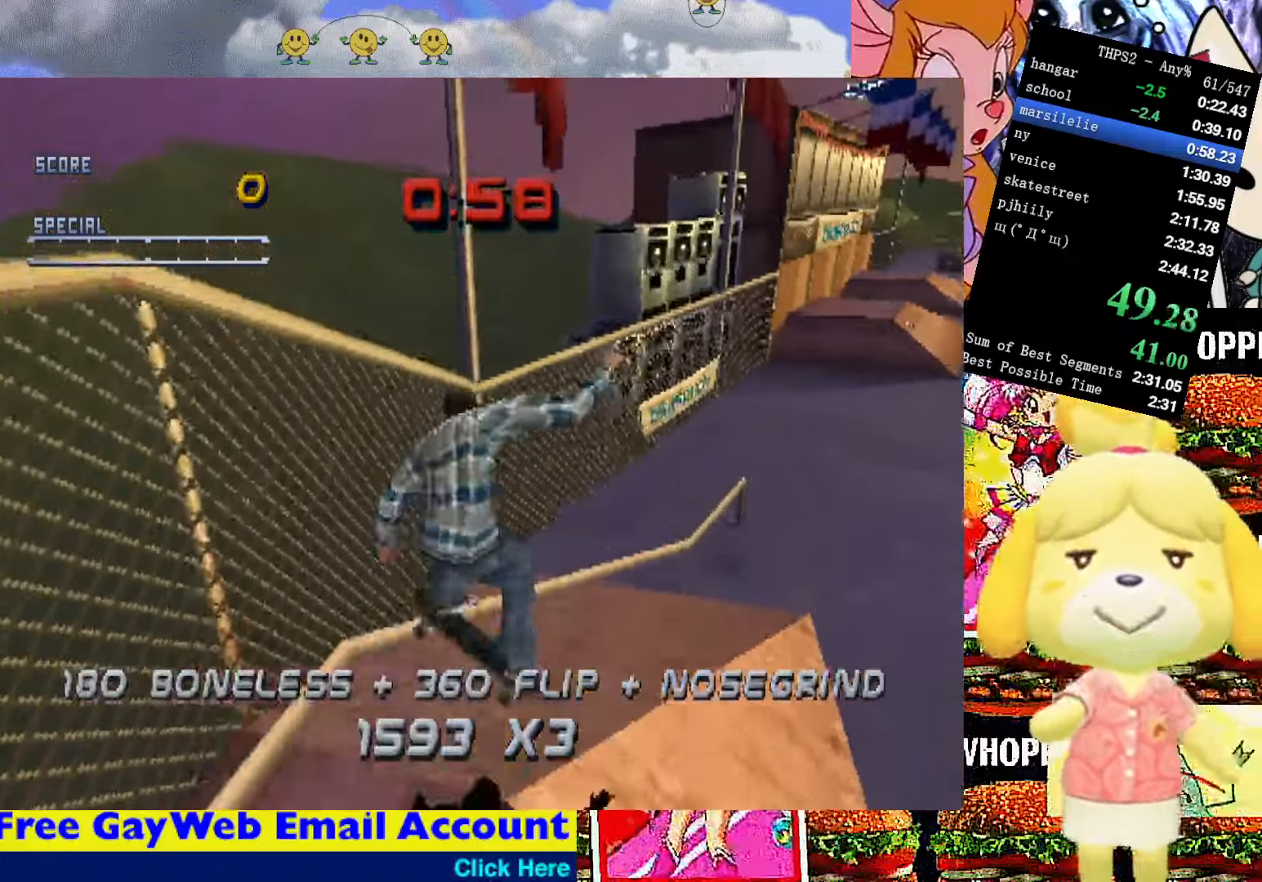
{"dt_ms": 500, "buttons": ["CROSS", "TRIANGLE", "L1", "DPAD_UP"], "right_stick": "center", "events": [[33, "SQUARE", "up"], [166, "L1", "up"], [383, "TRIANGLE", "down"], [416, "CROSS", "down"], [483, "L1", "down"]]}
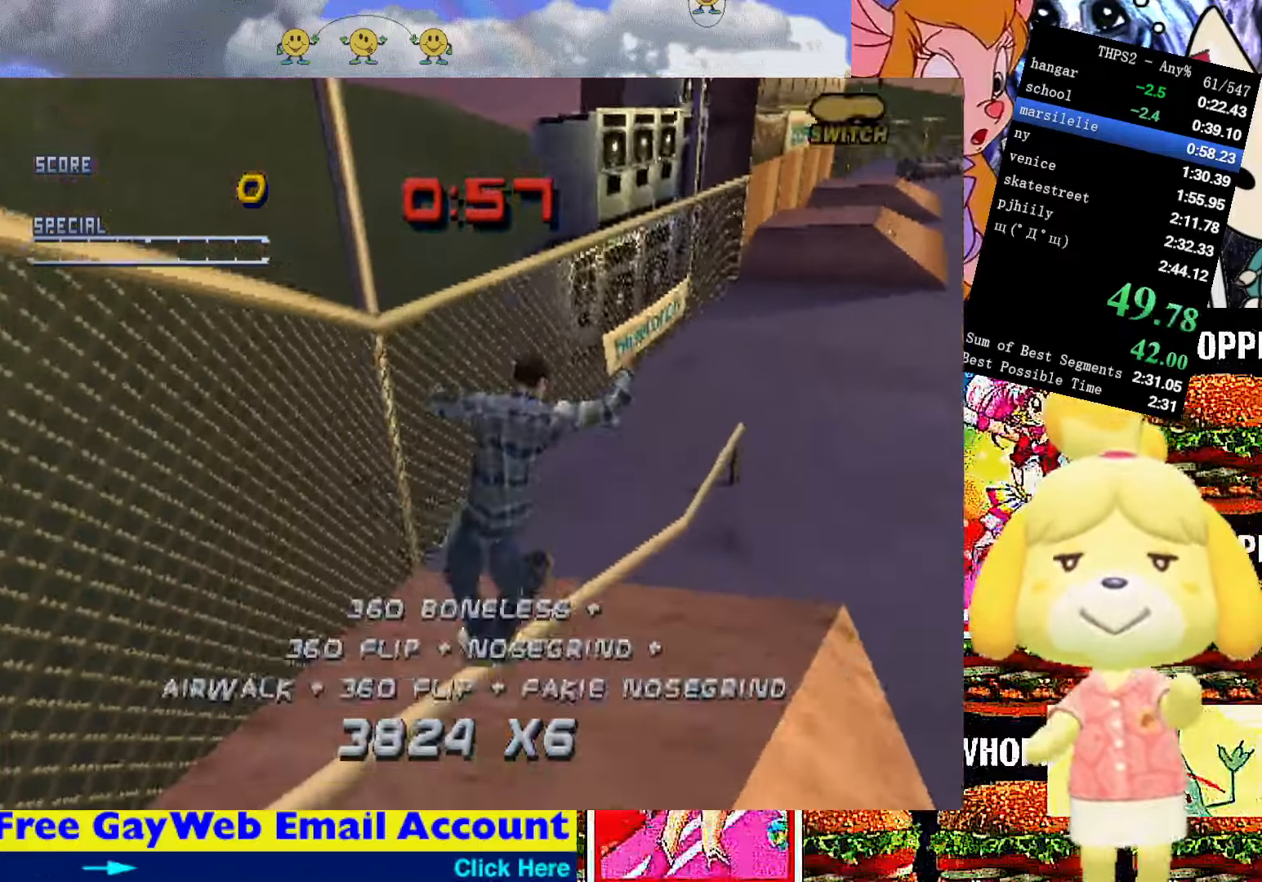
{"dt_ms": 500, "buttons": ["L1", "DPAD_UP"], "right_stick": "center", "events": [[33, "SQUARE", "down"], [50, "TRIANGLE", "up"], [83, "CROSS", "up"], [133, "SQUARE", "up"]]}
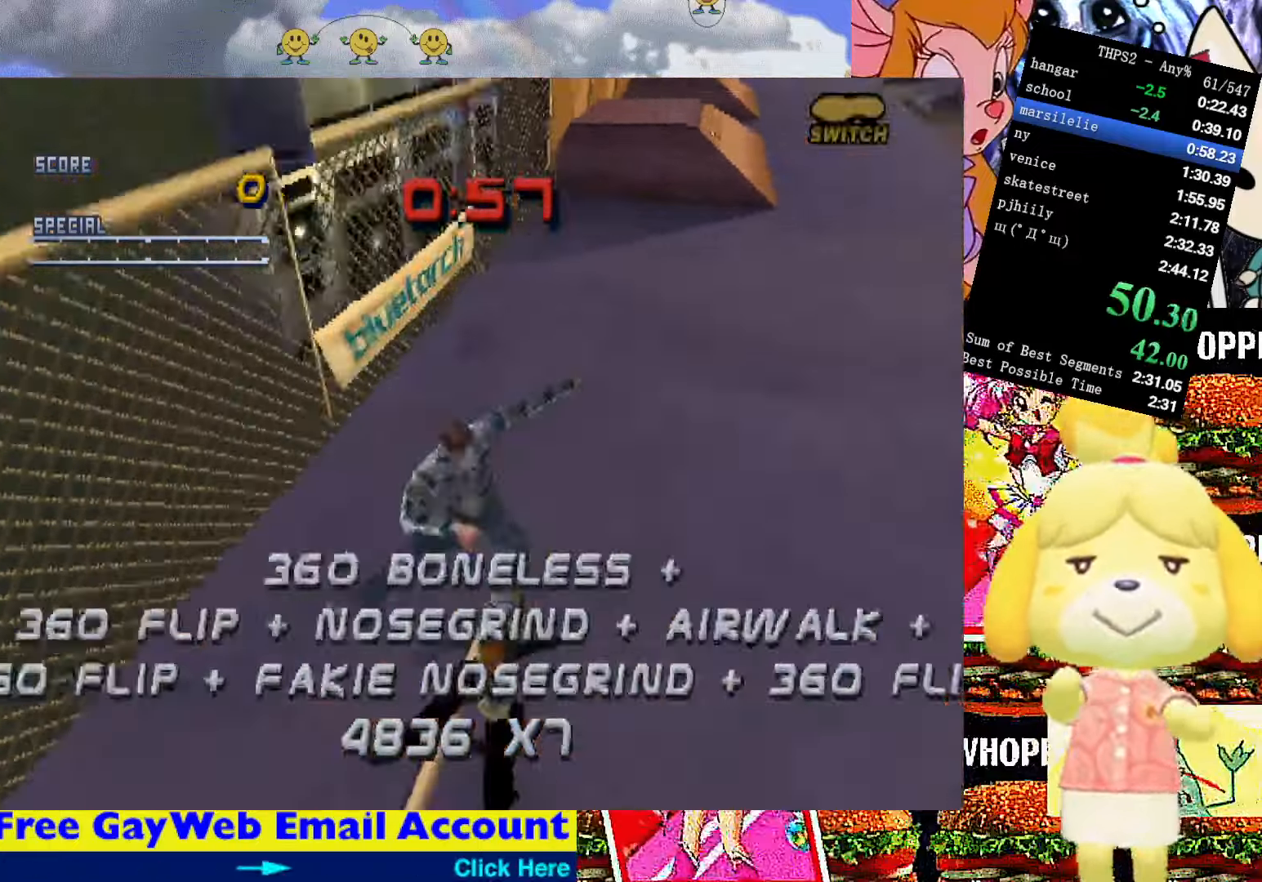
{"dt_ms": 500, "buttons": ["CROSS", "DPAD_UP"], "right_stick": "center", "events": [[83, "L1", "up"], [100, "DPAD_UP", "up"], [283, "START", "down"], [400, "START", "up"], [417, "DPAD_UP", "down"], [500, "CROSS", "down"]]}
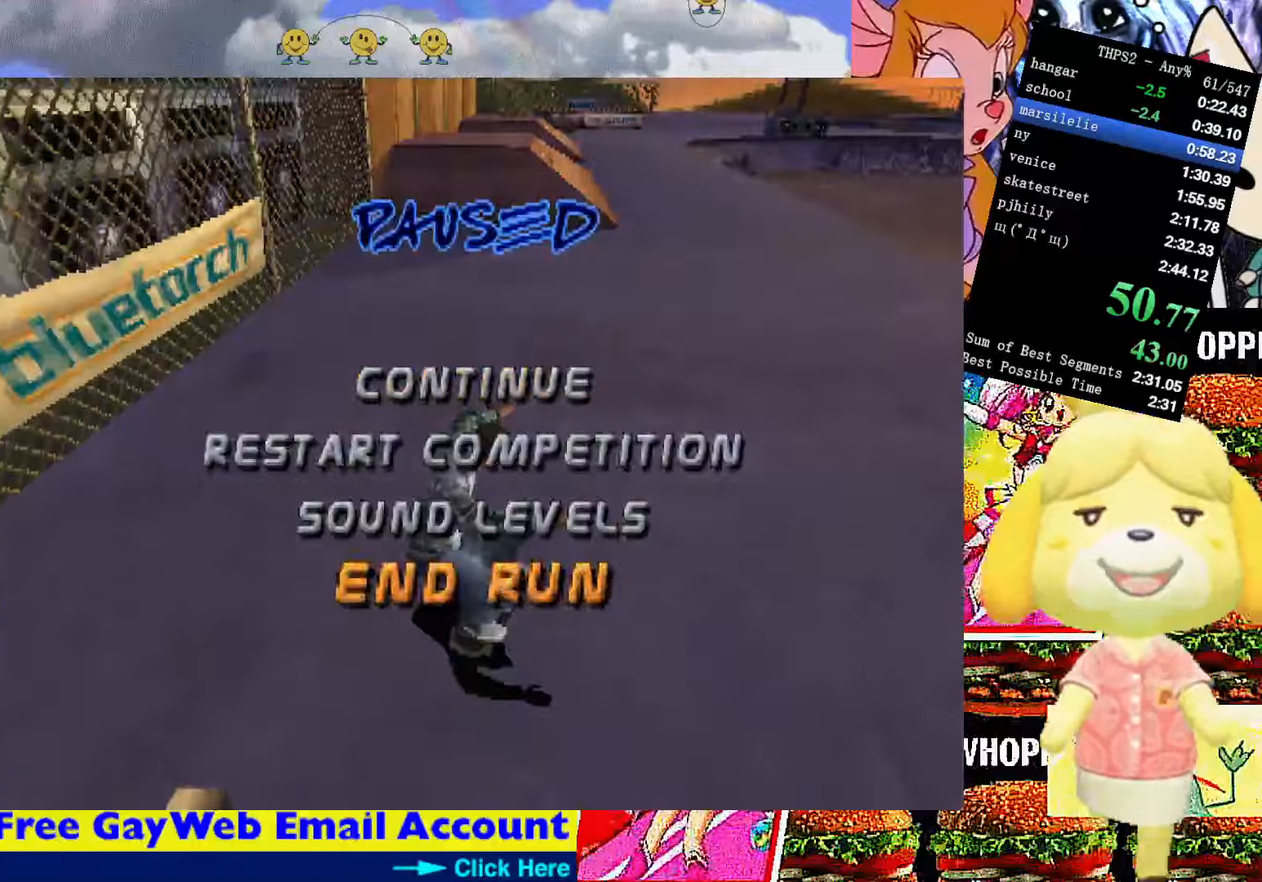
{"dt_ms": 500, "buttons": [], "right_stick": "center", "events": [[33, "DPAD_UP", "up"], [83, "CROSS", "up"], [133, "CROSS", "down"], [200, "CROSS", "up"], [267, "CROSS", "down"], [350, "CROSS", "up"], [417, "CROSS", "down"], [500, "CROSS", "up"]]}
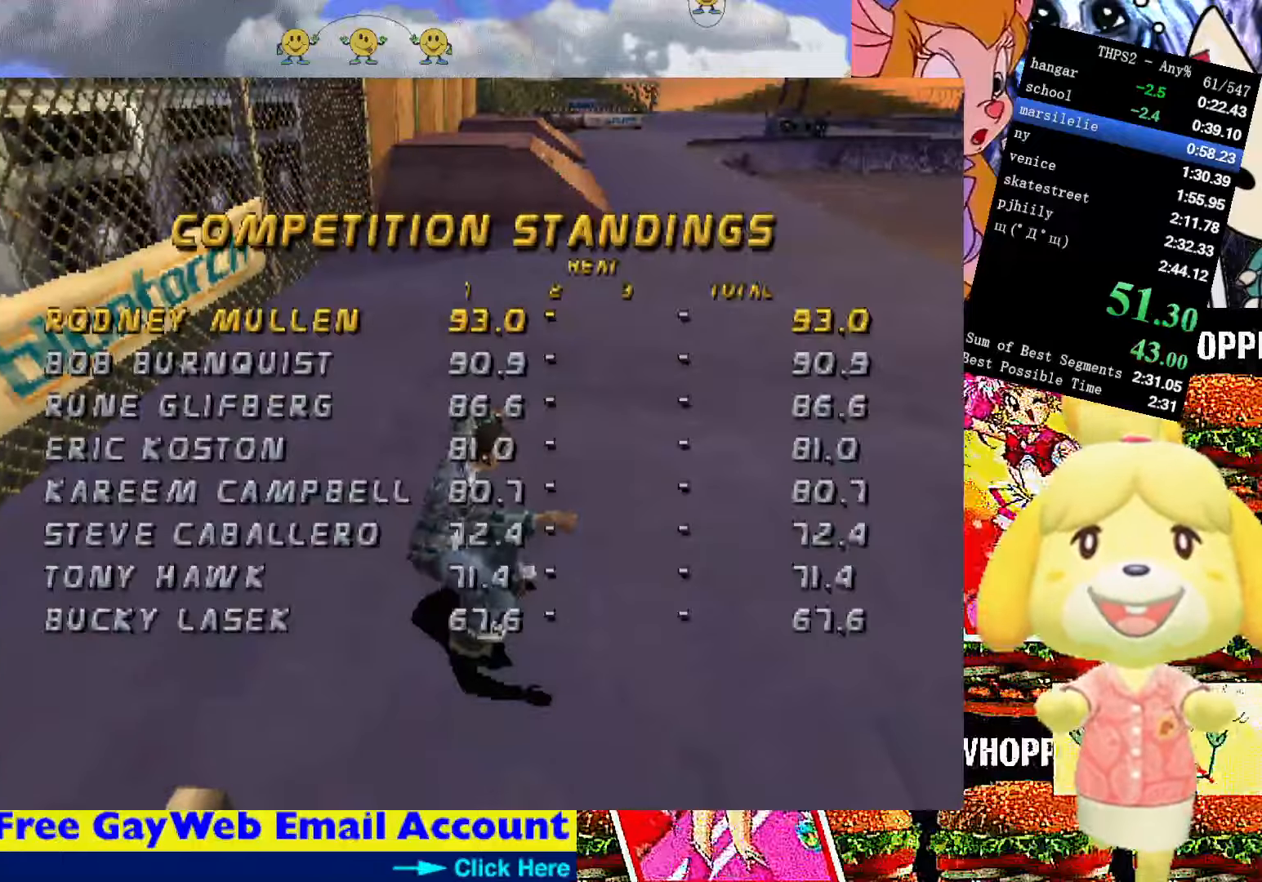
{"dt_ms": 500, "buttons": [], "right_stick": "center", "events": [[50, "CROSS", "down"], [133, "CROSS", "up"], [200, "CROSS", "down"], [283, "CROSS", "up"]]}
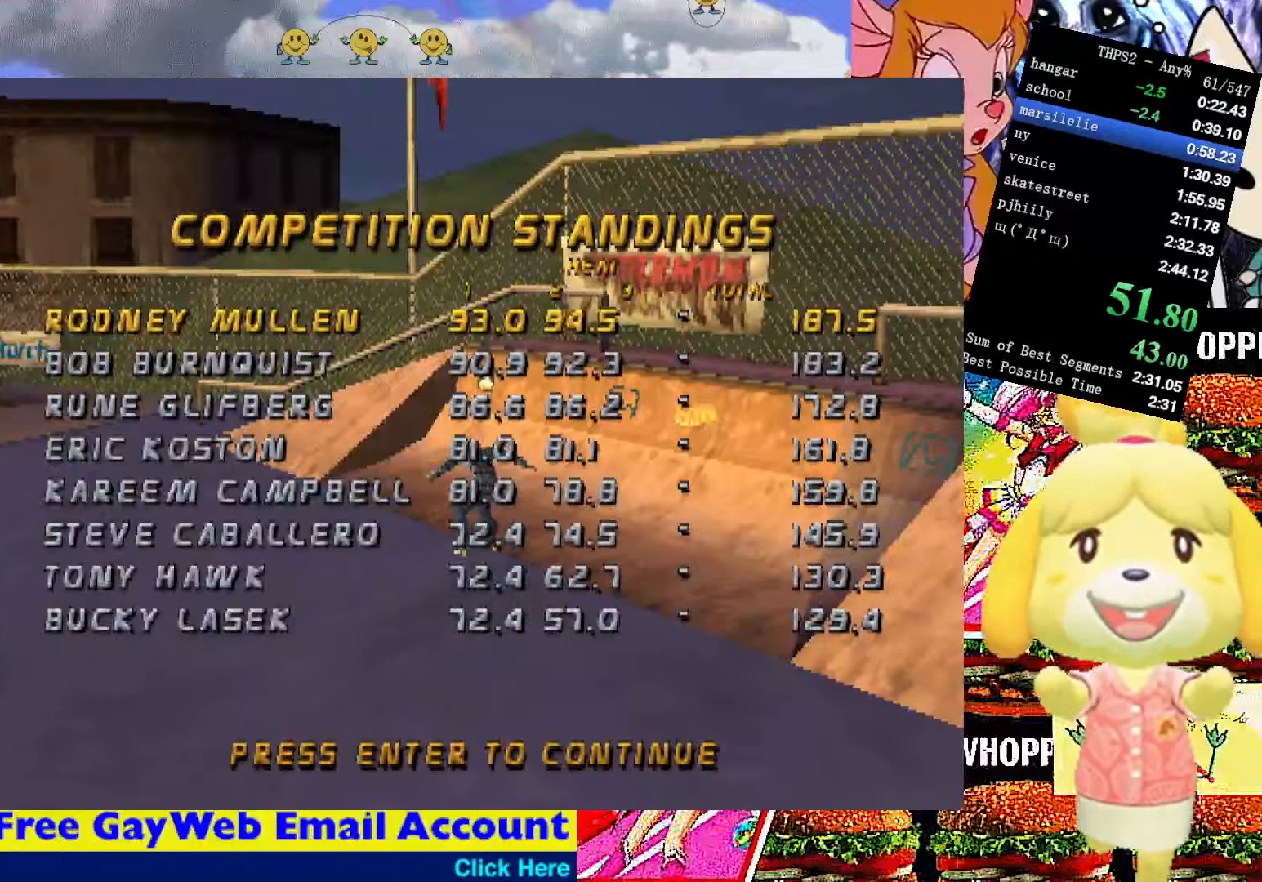
{"dt_ms": 500, "buttons": ["DPAD_UP"], "right_stick": "center", "events": [[117, "CROSS", "down"], [217, "CROSS", "up"], [500, "DPAD_UP", "down"]]}